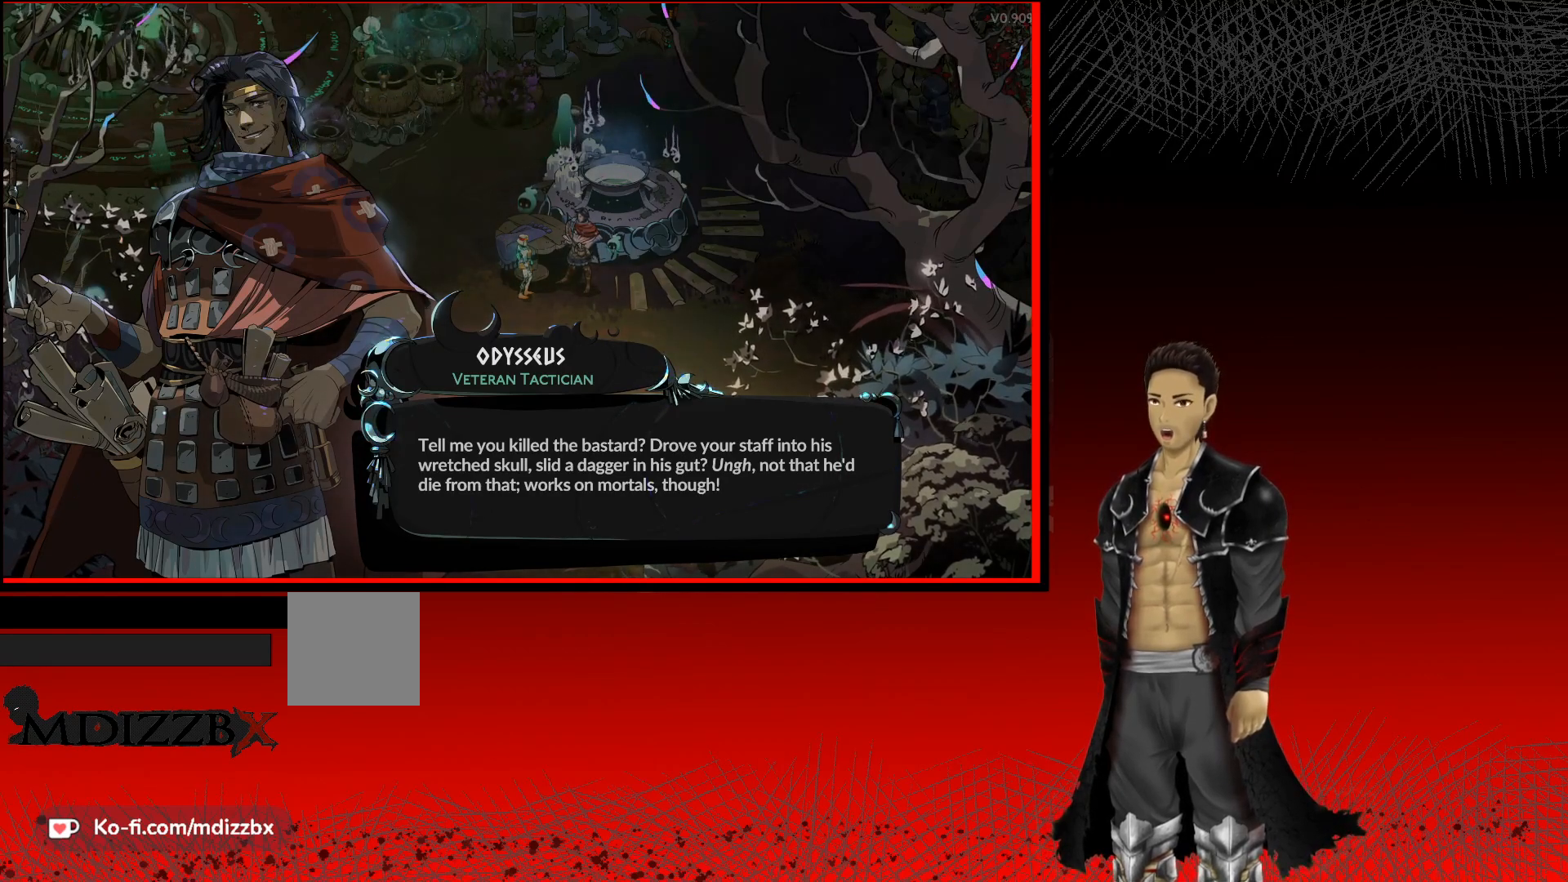
Gameplay with a controller (Xbox layout); each line is a JSON object with the inputs held at the frame after it. "events" lists button and stick changes between this image and that frame as [ms after this image, input, new state], when the widget could be followed in between. Not read: R3.
{"buttons": [], "left_stick": "center", "right_stick": "center", "events": [[133, "A", "down"], [333, "A", "up"]]}
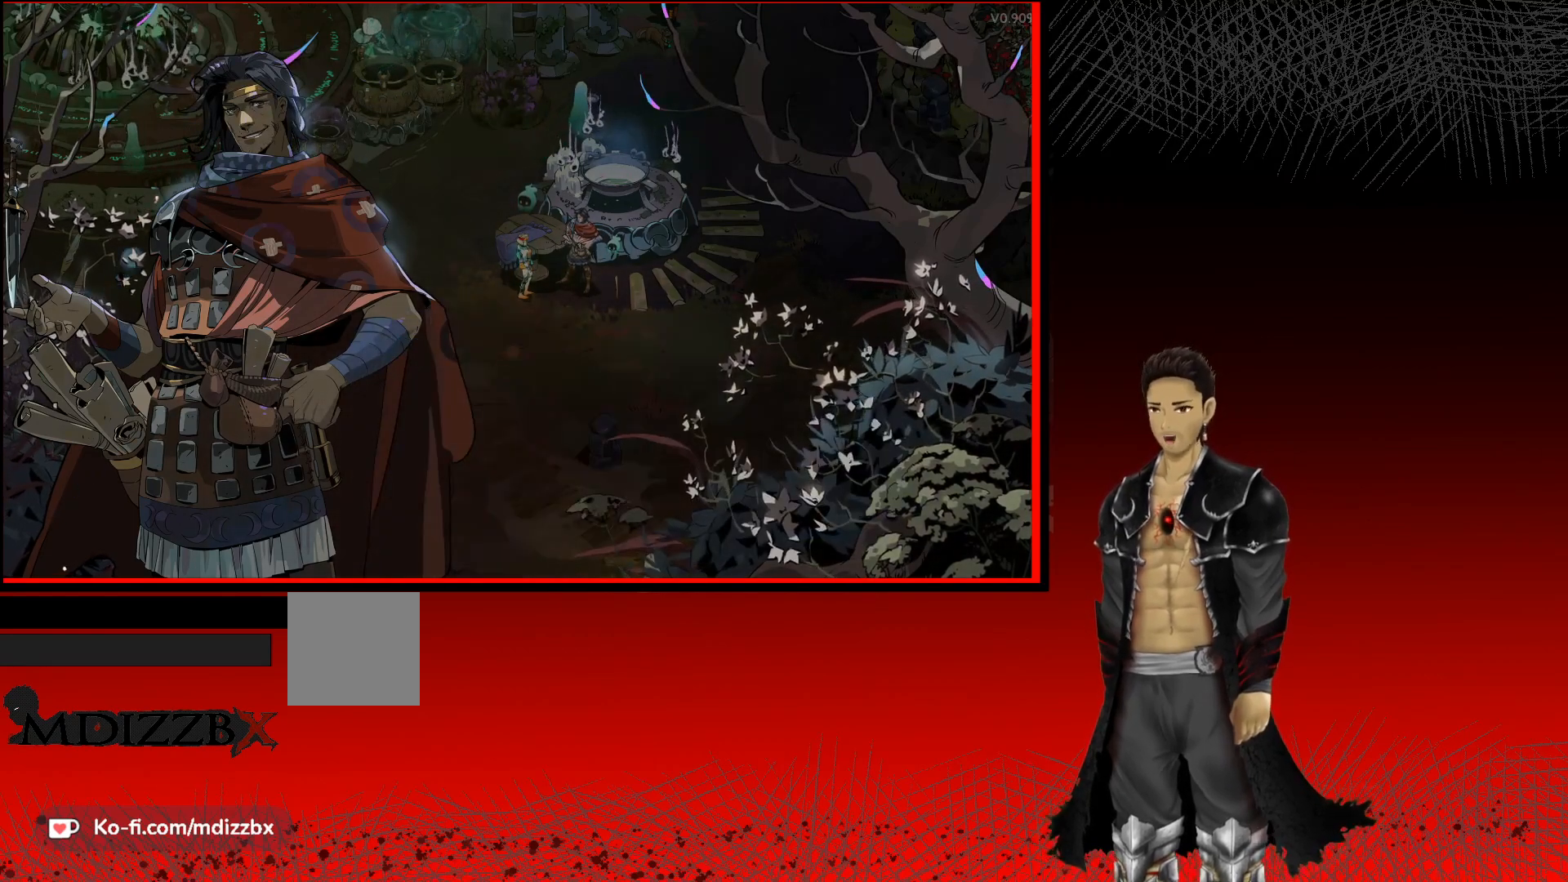
{"buttons": [], "left_stick": "center", "right_stick": "center", "events": []}
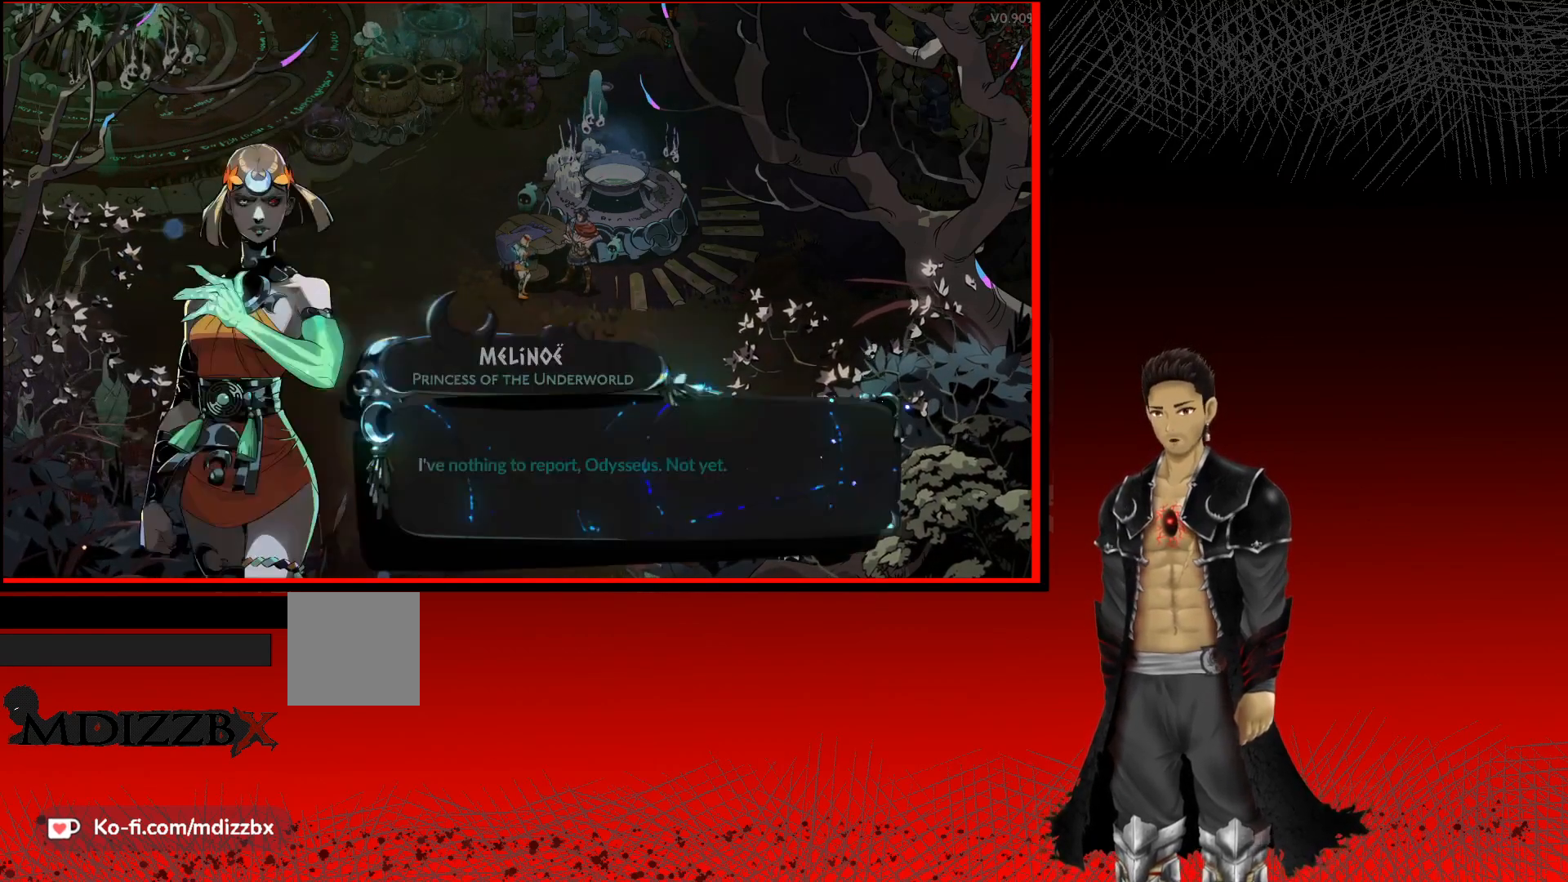
{"buttons": [], "left_stick": "center", "right_stick": "center", "events": []}
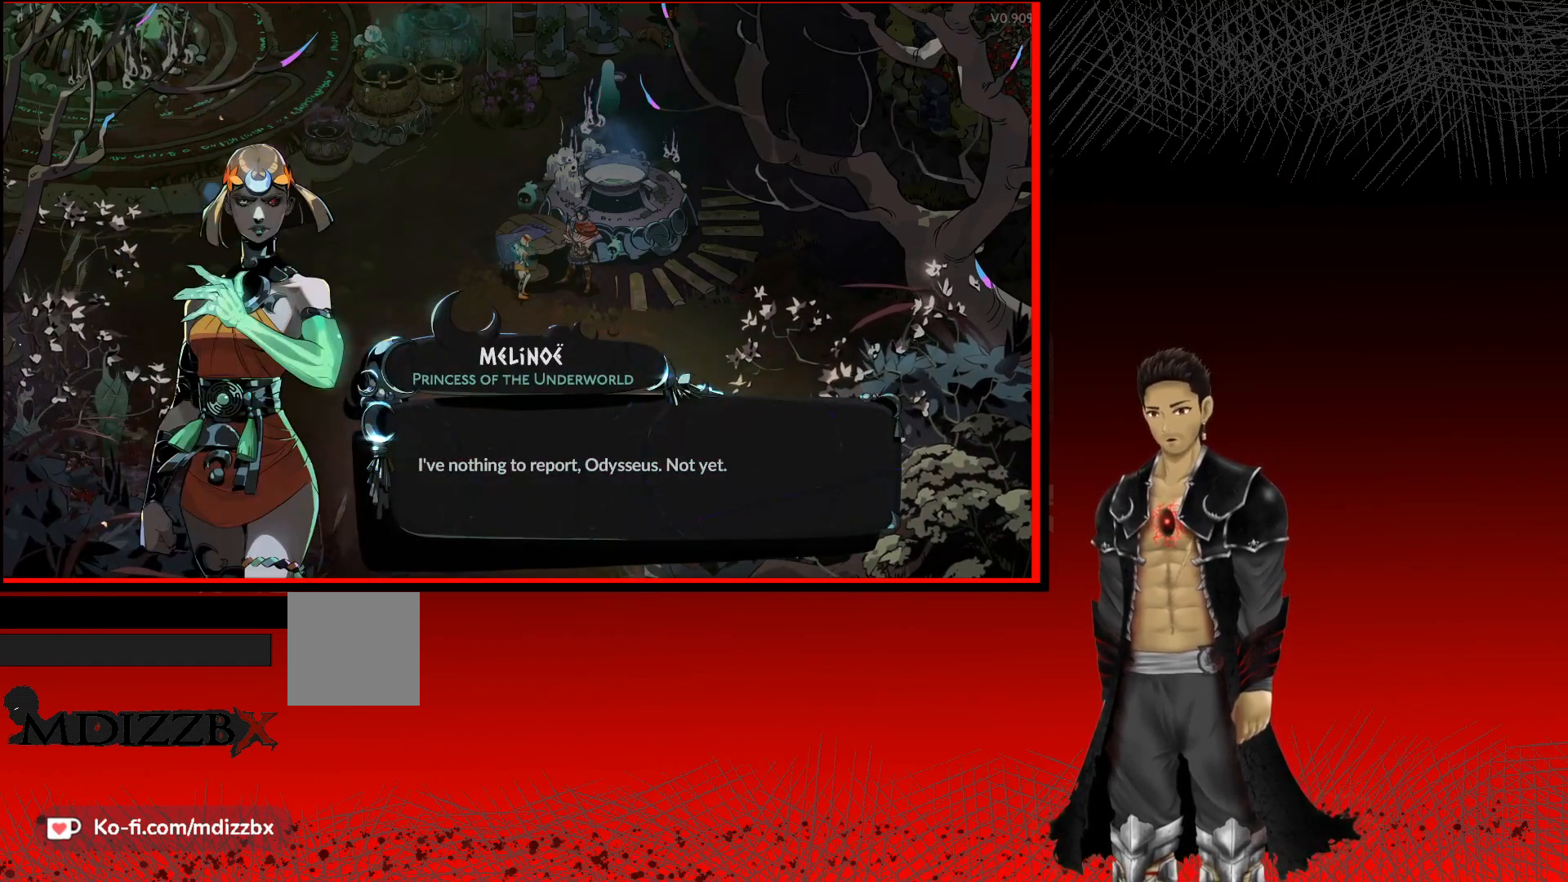
{"buttons": [], "left_stick": "center", "right_stick": "center", "events": []}
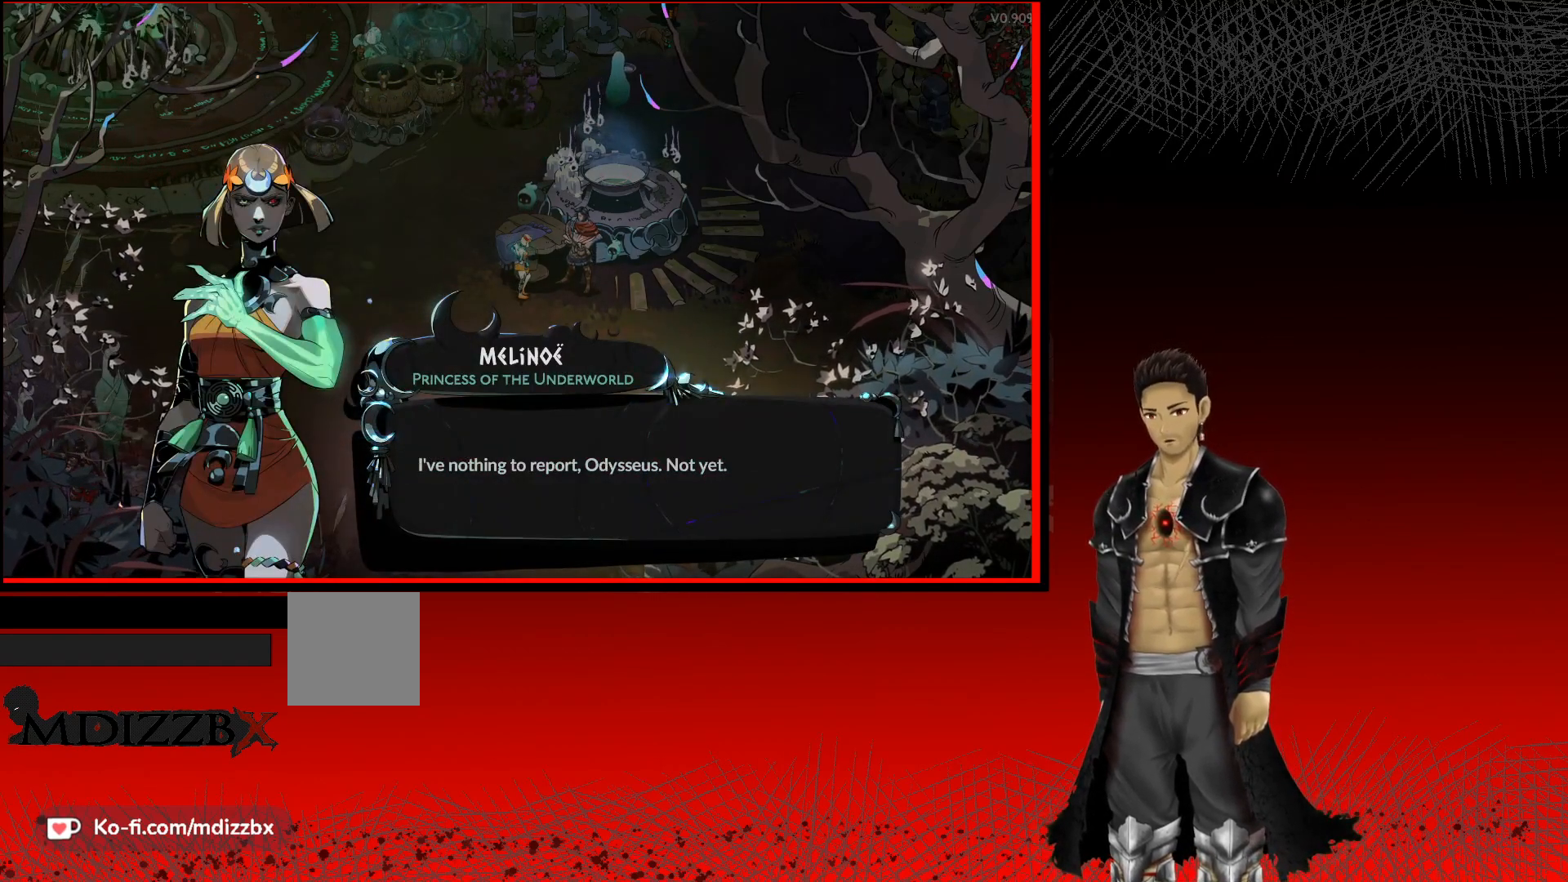
{"buttons": [], "left_stick": "center", "right_stick": "center", "events": []}
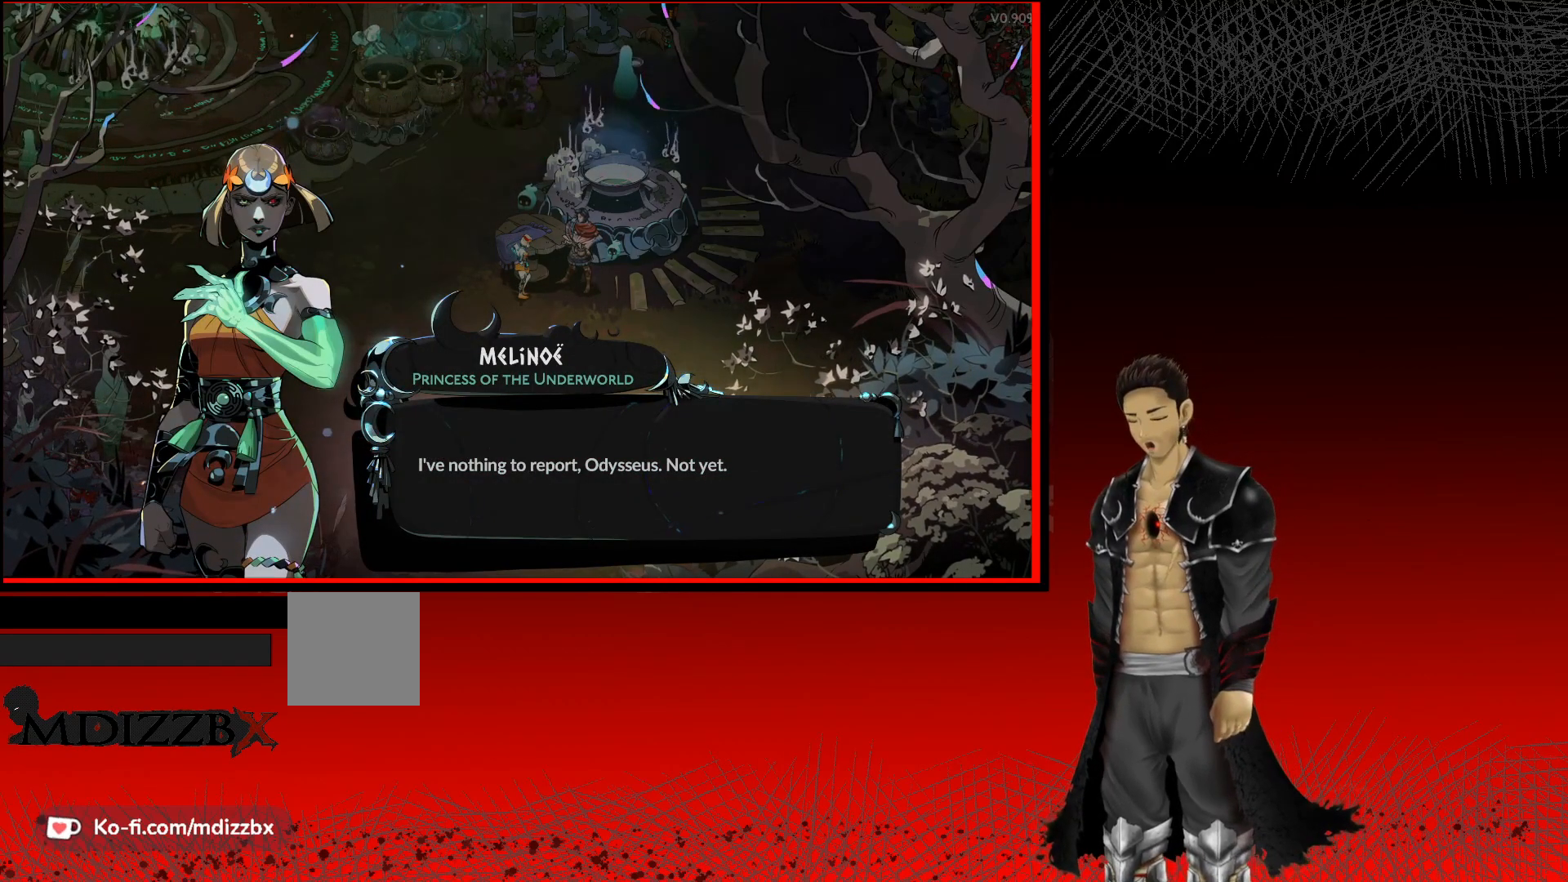
{"buttons": [], "left_stick": "center", "right_stick": "center", "events": []}
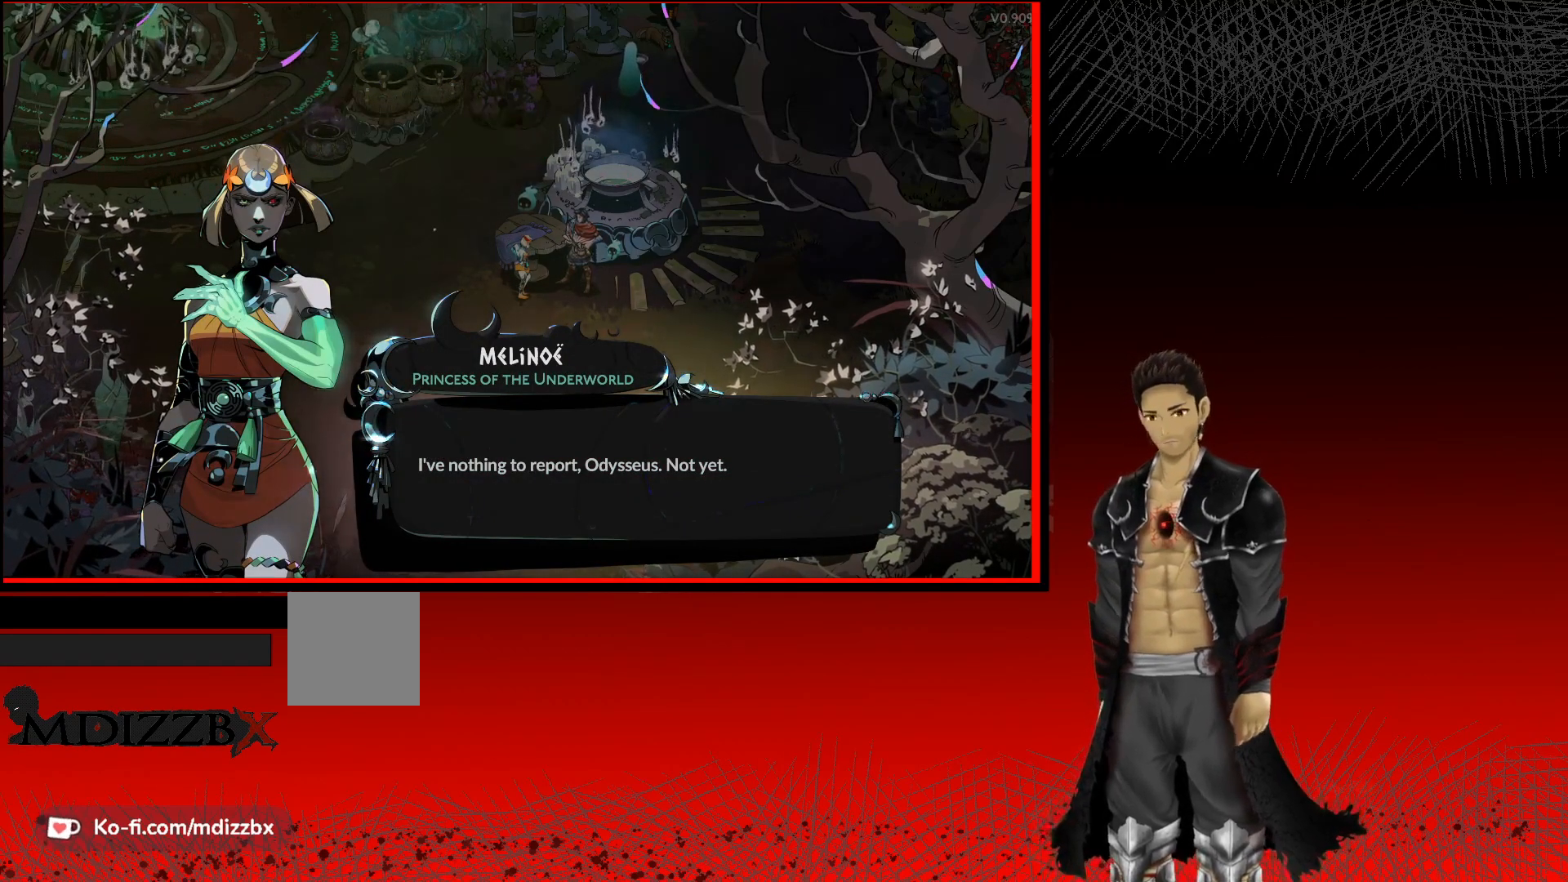
{"buttons": [], "left_stick": "center", "right_stick": "center", "events": []}
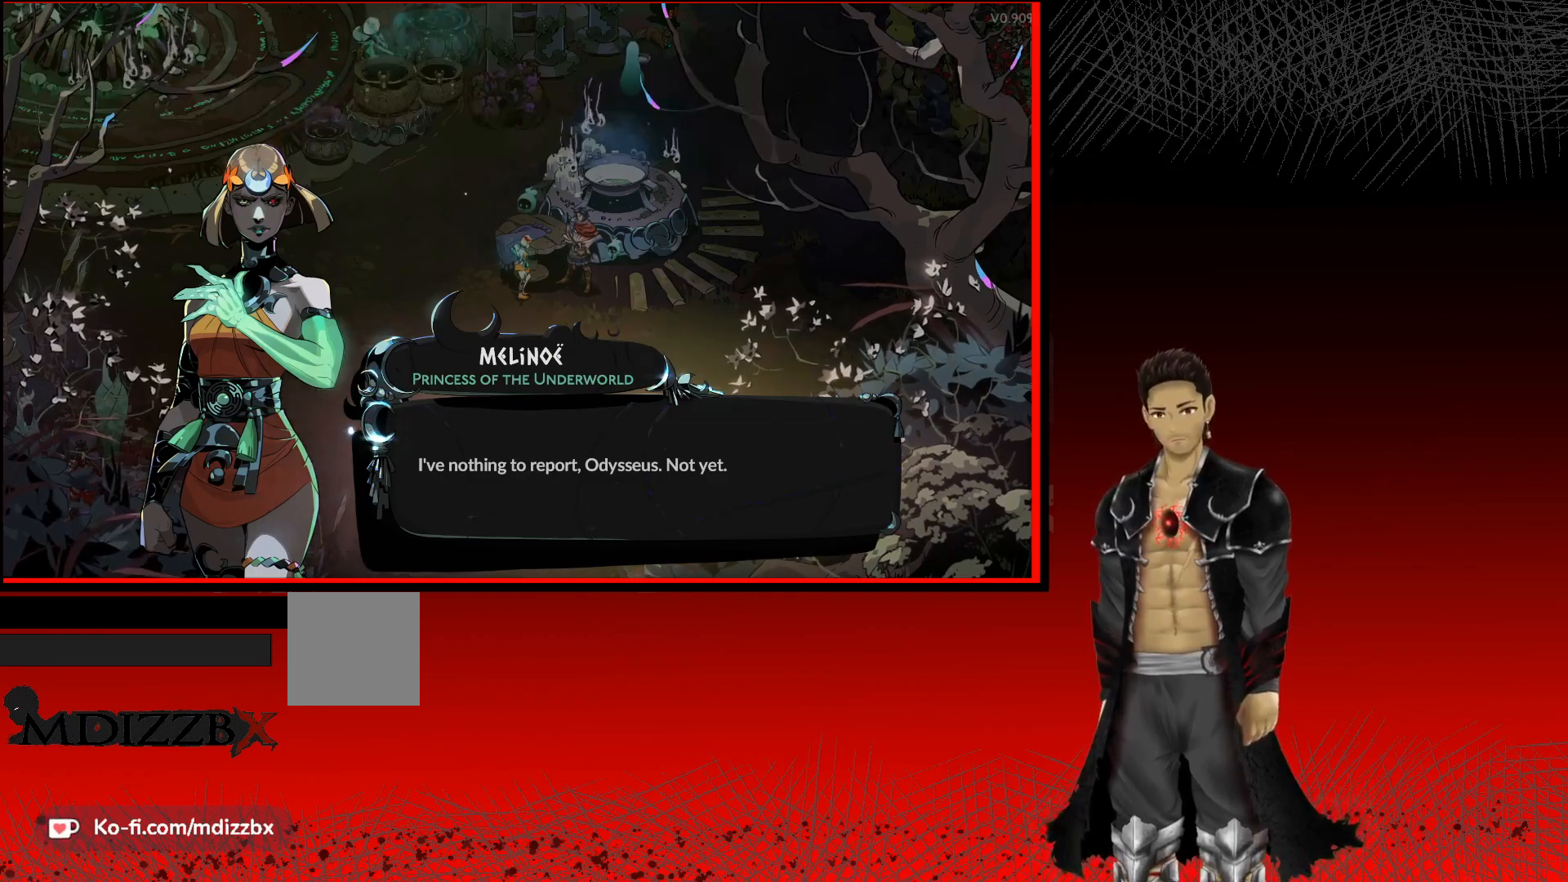
{"buttons": [], "left_stick": "center", "right_stick": "center", "events": []}
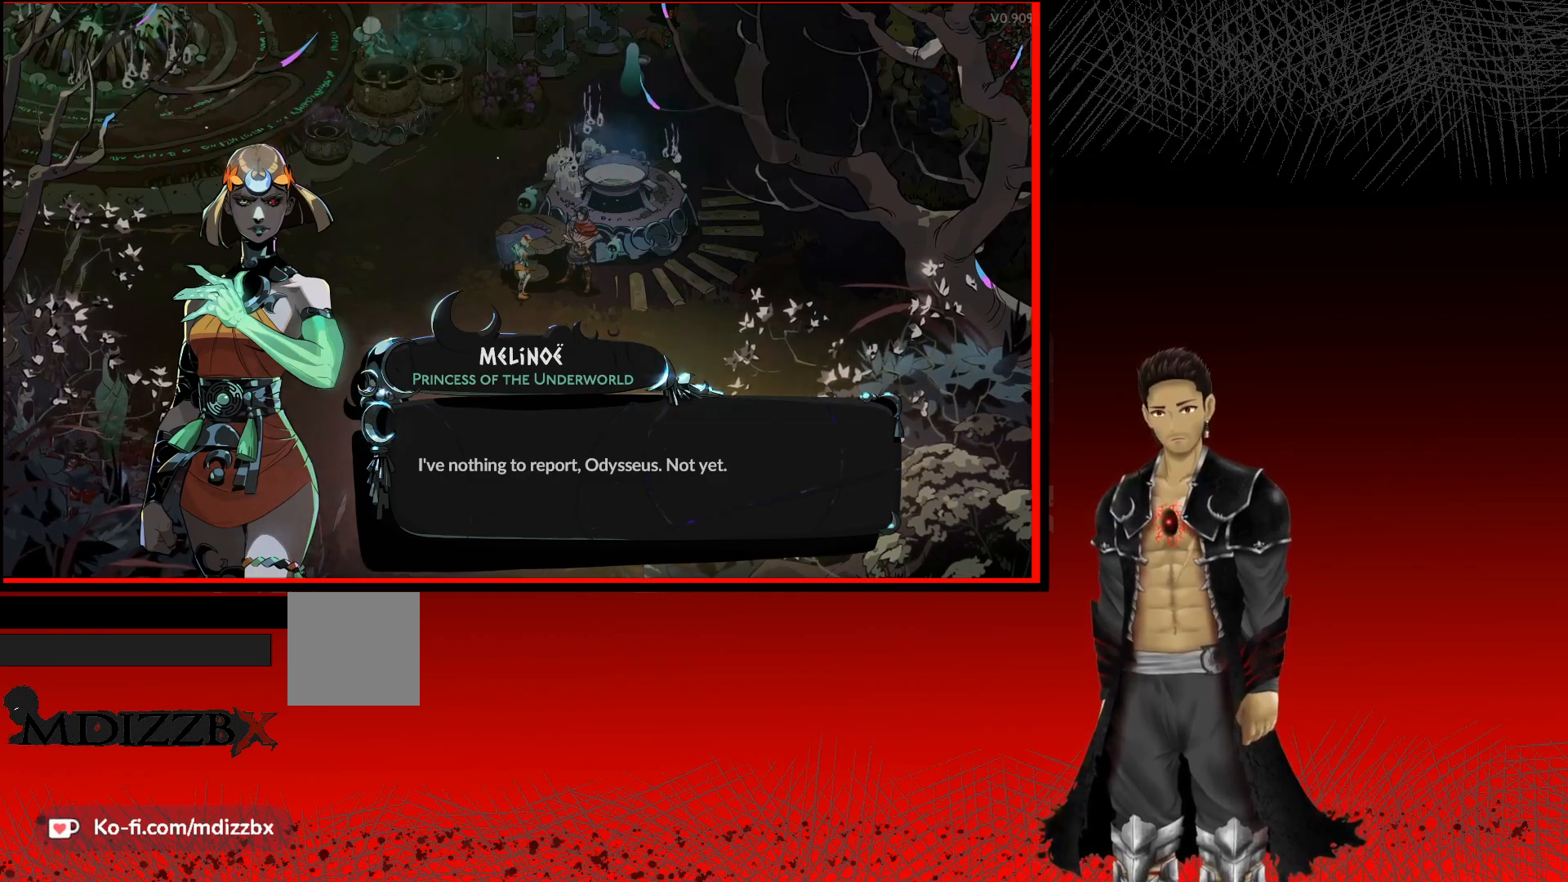
{"buttons": ["A"], "left_stick": "center", "right_stick": "center", "events": [[417, "A", "down"]]}
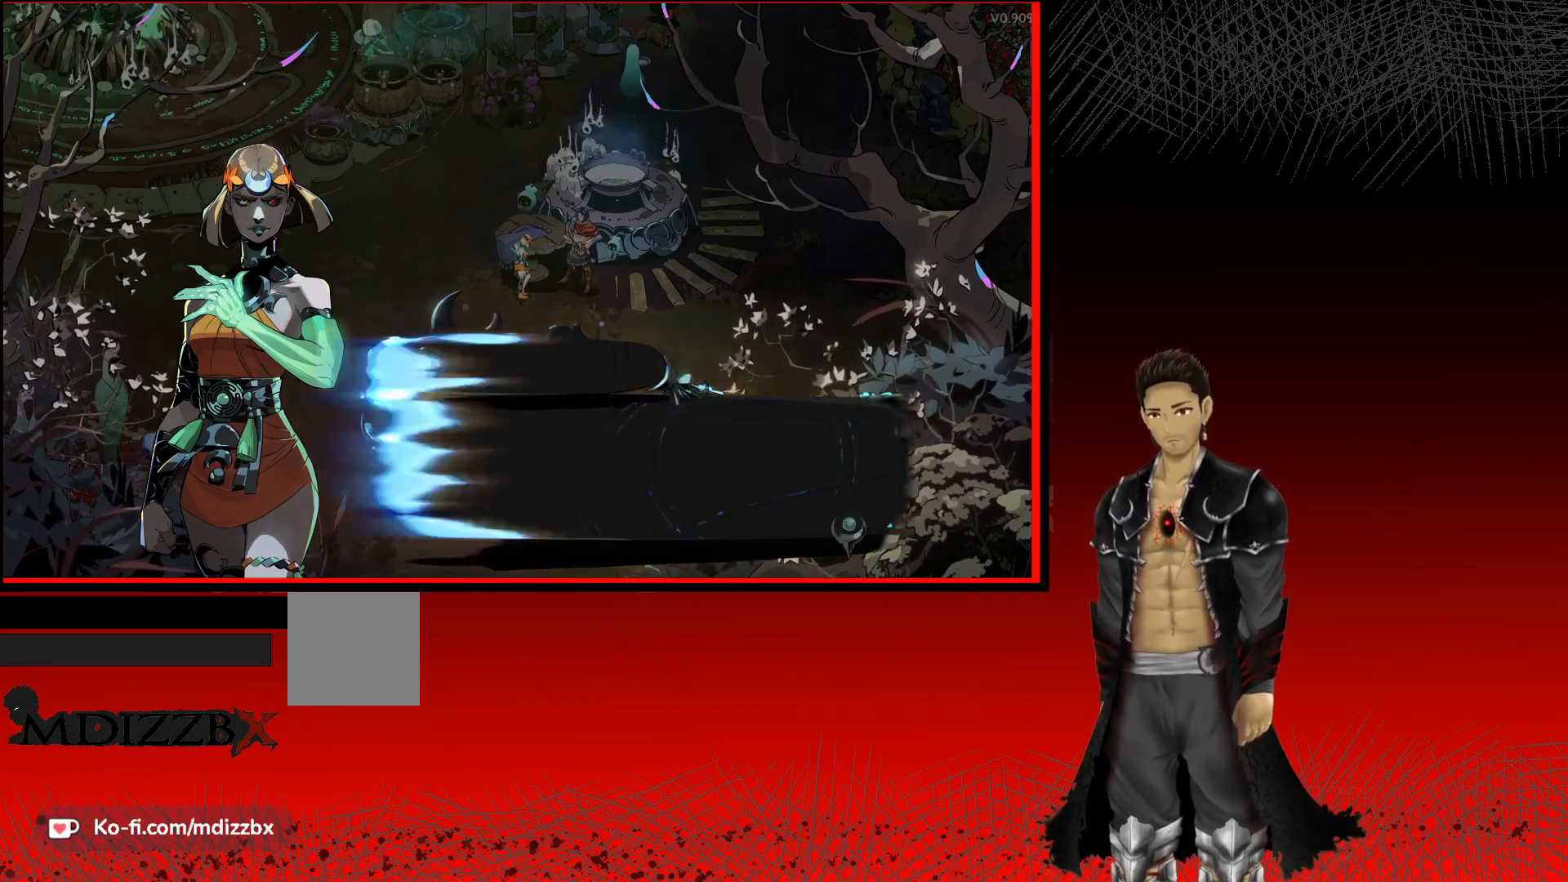
{"buttons": [], "left_stick": "center", "right_stick": "center", "events": [[83, "A", "up"]]}
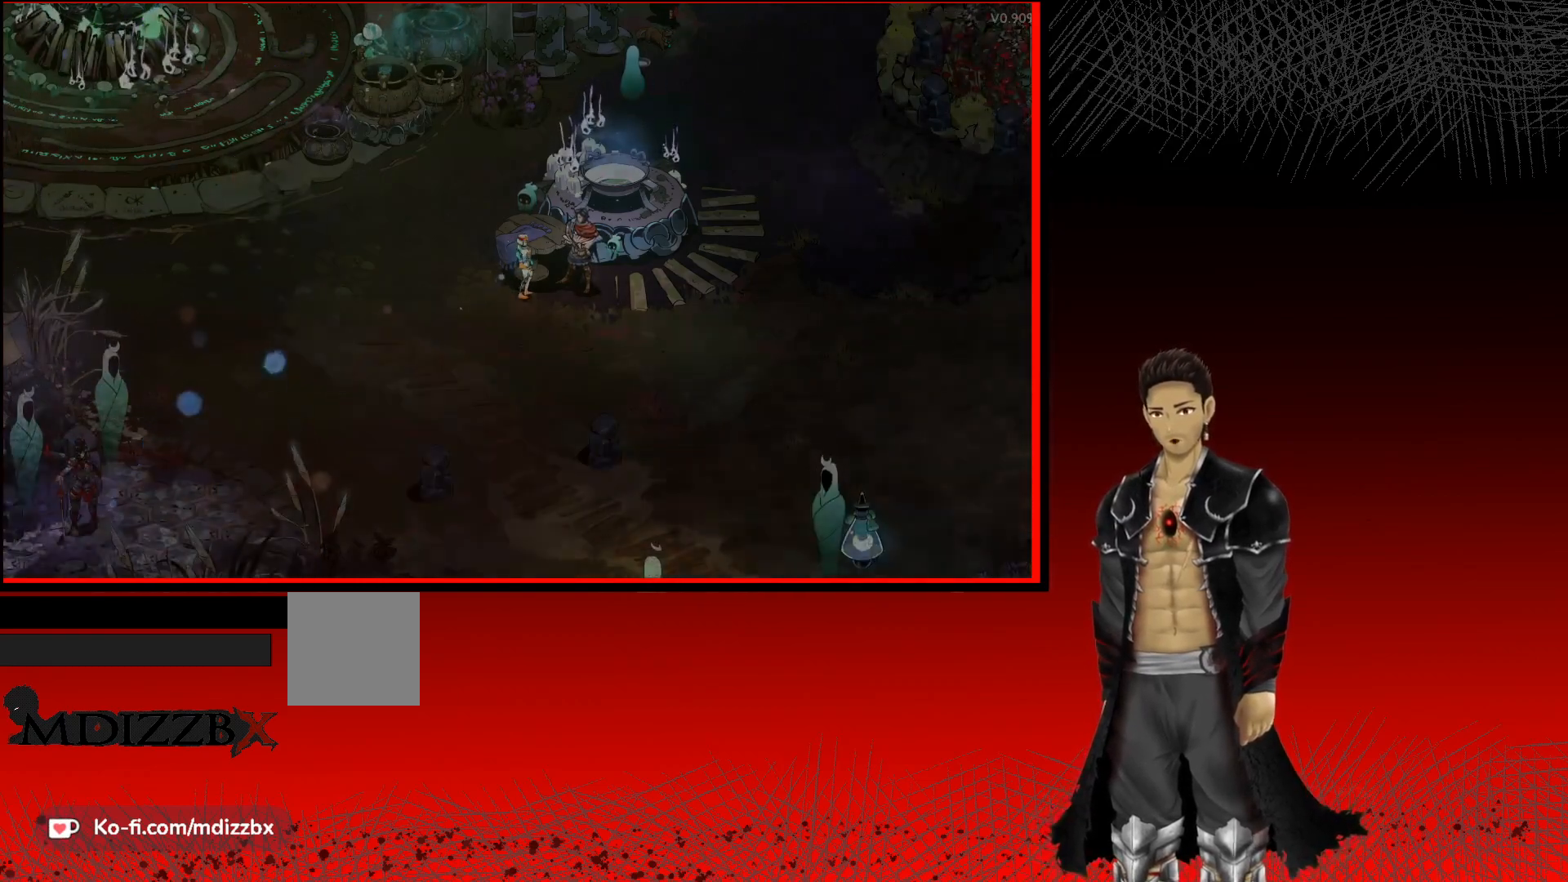
{"buttons": [], "left_stick": "center", "right_stick": "center", "events": []}
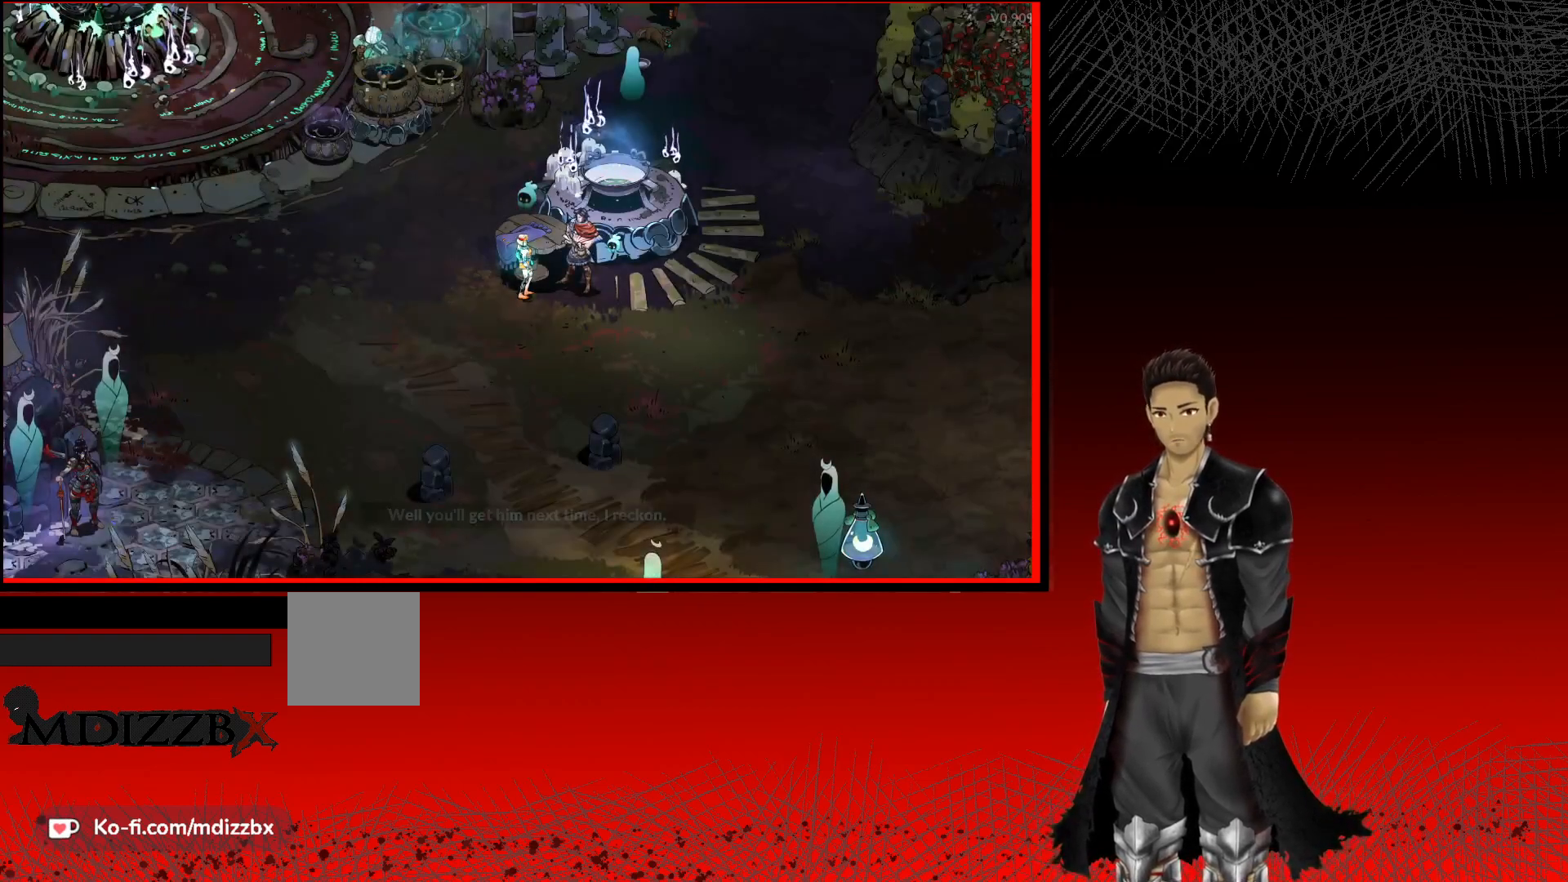
{"buttons": [], "left_stick": "center", "right_stick": "center", "events": []}
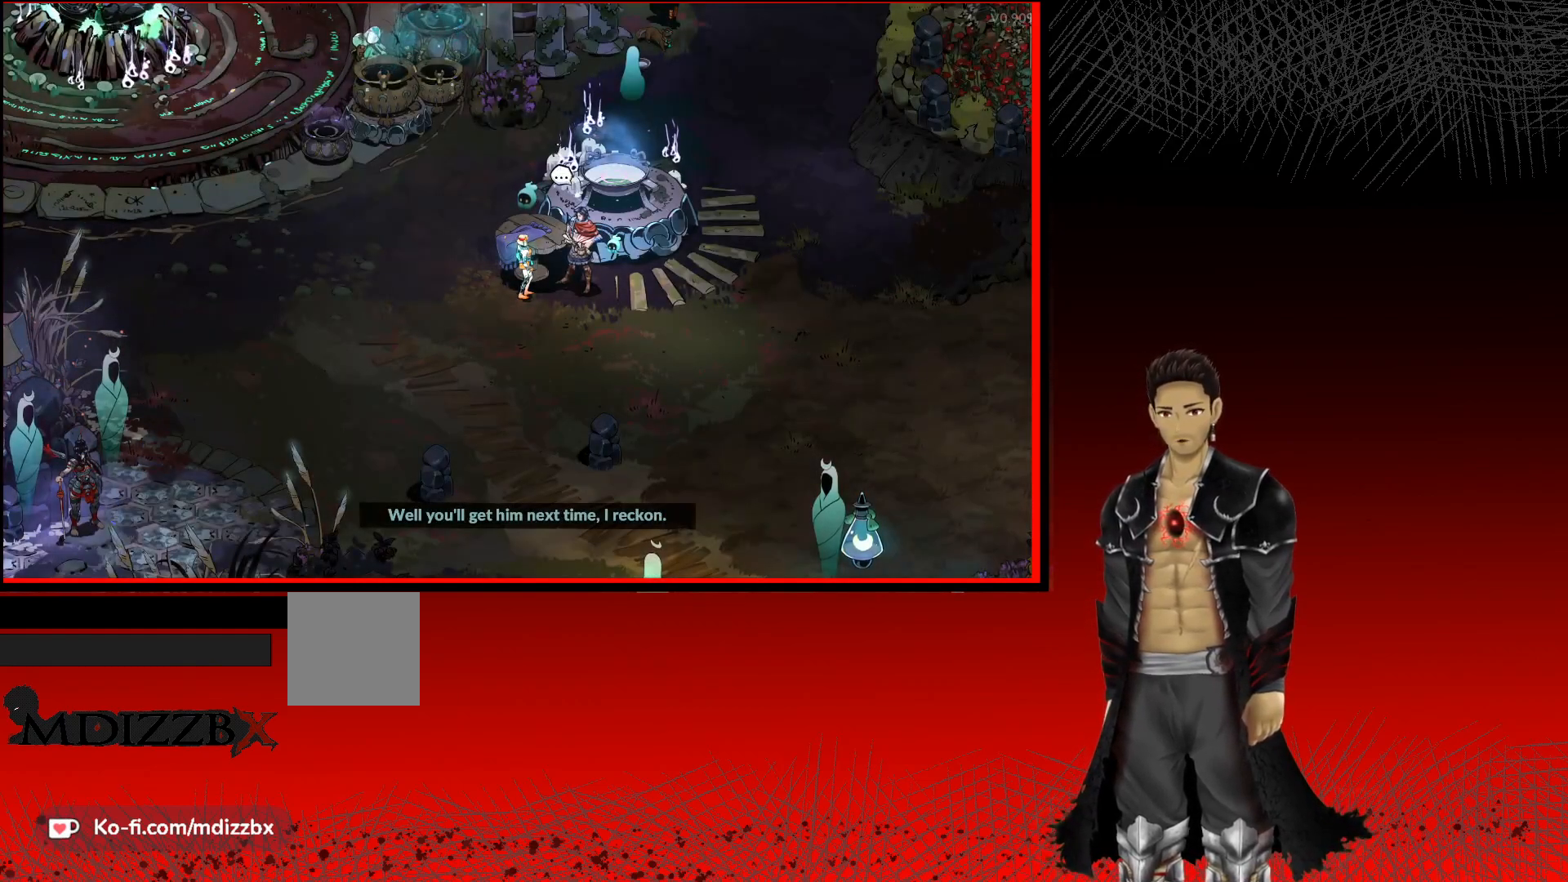
{"buttons": [], "left_stick": "center", "right_stick": "center", "events": []}
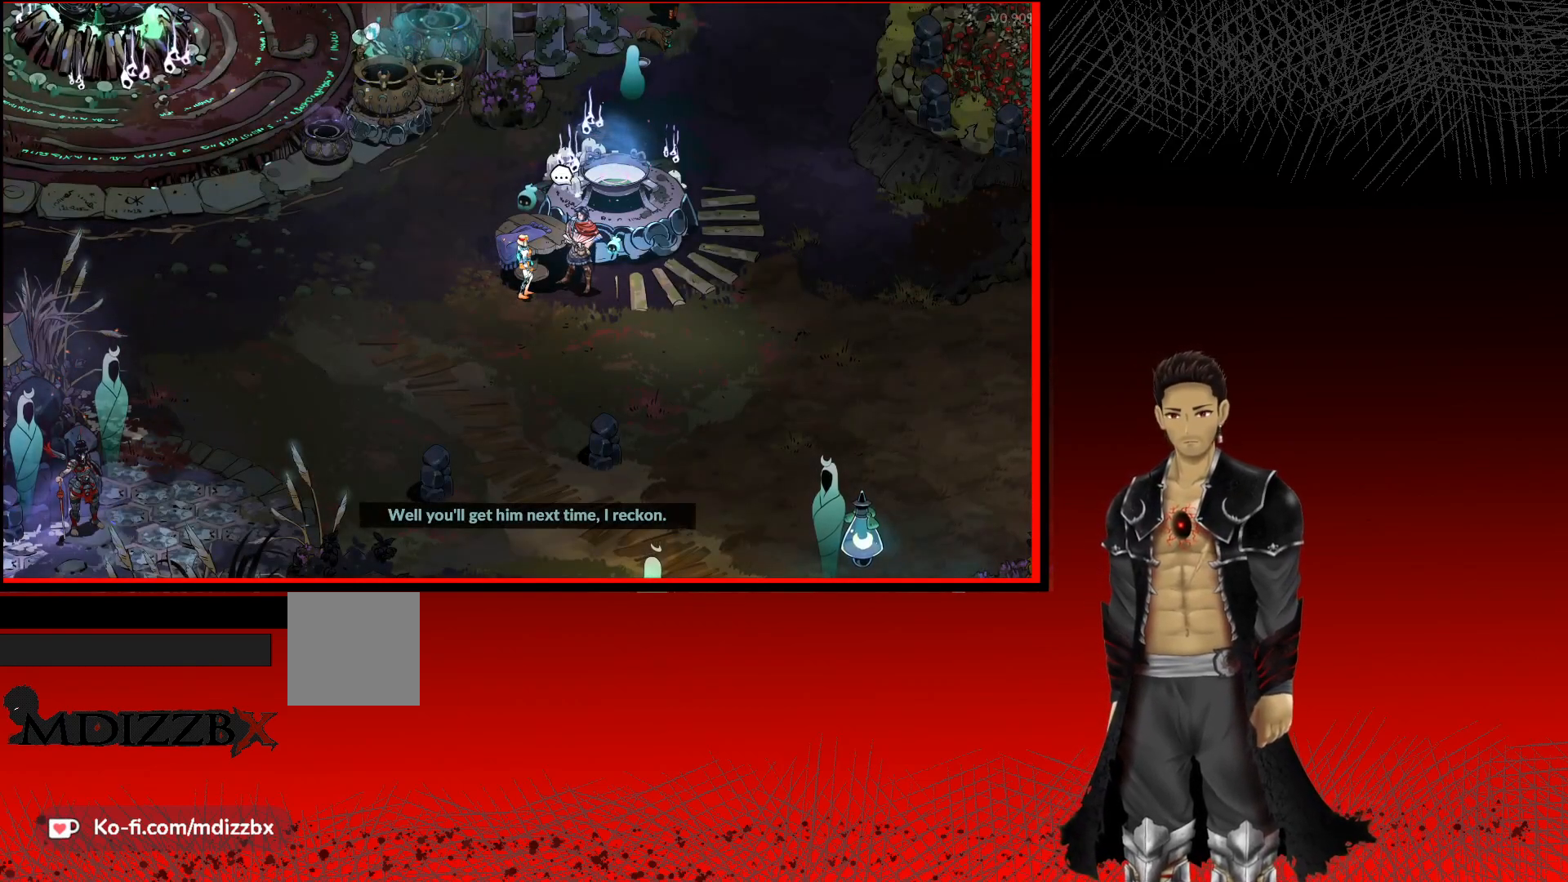
{"buttons": [], "left_stick": "right", "right_stick": "center", "events": [[167, "left_stick", "down-right"], [400, "left_stick", "right"]]}
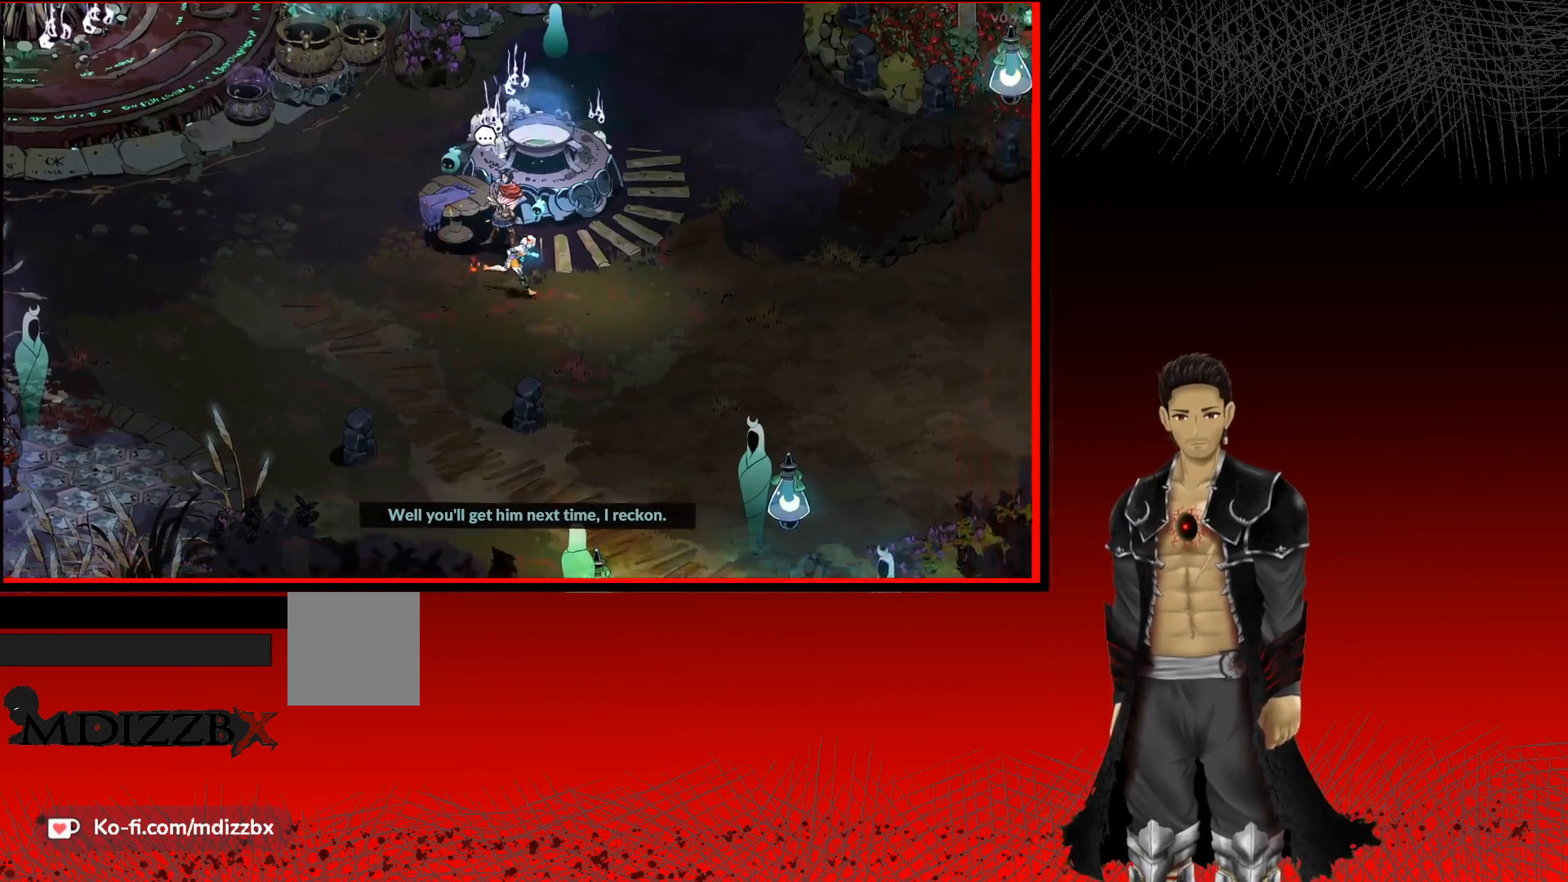
{"buttons": [], "left_stick": "right", "right_stick": "center", "events": []}
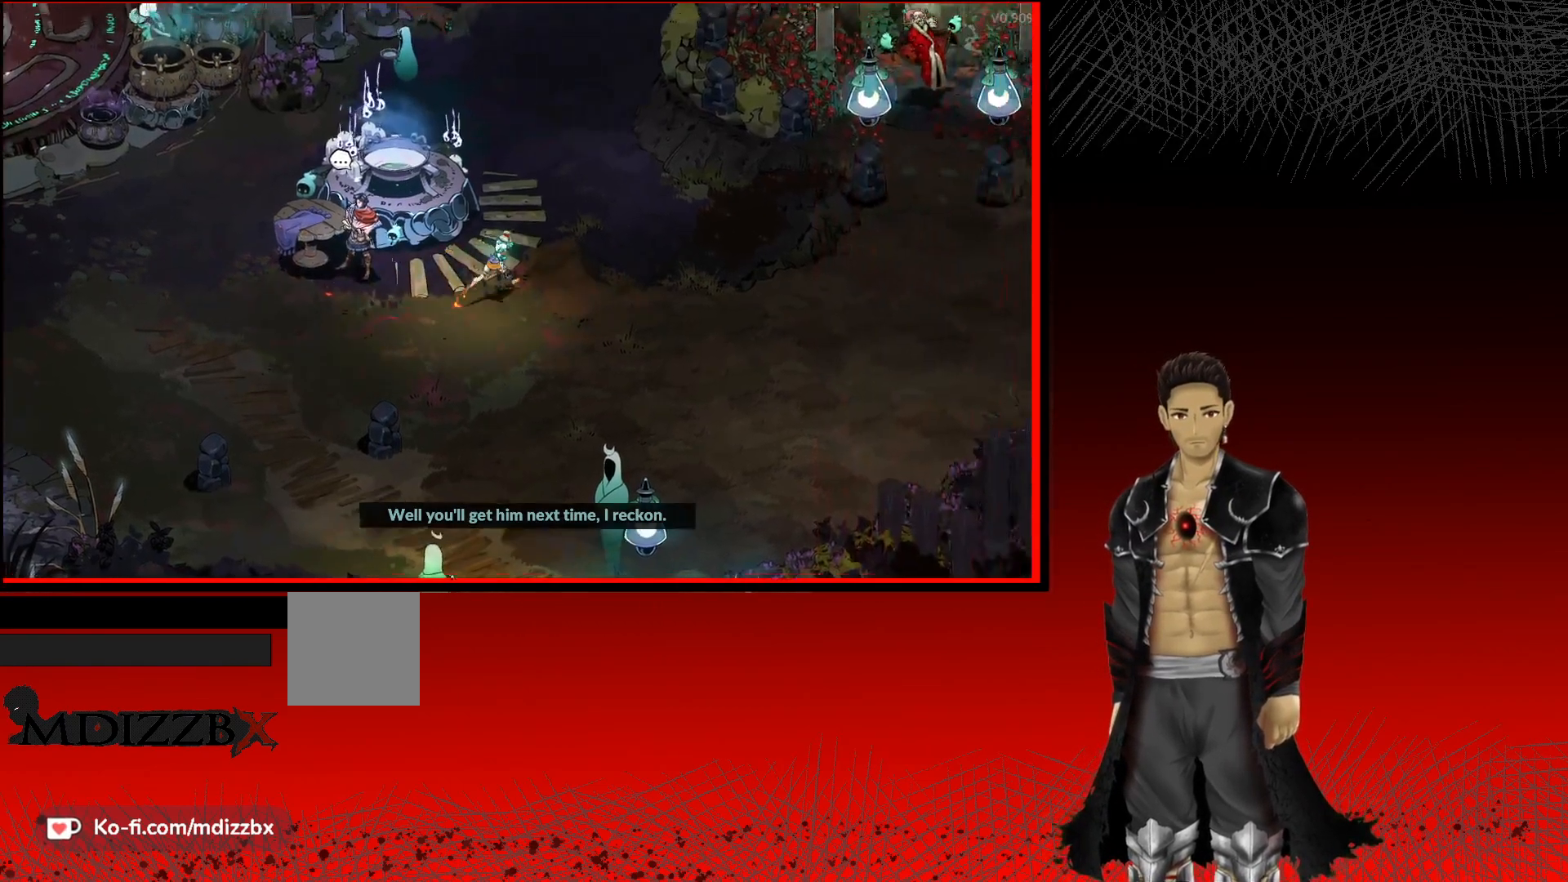
{"buttons": [], "left_stick": "right", "right_stick": "center", "events": []}
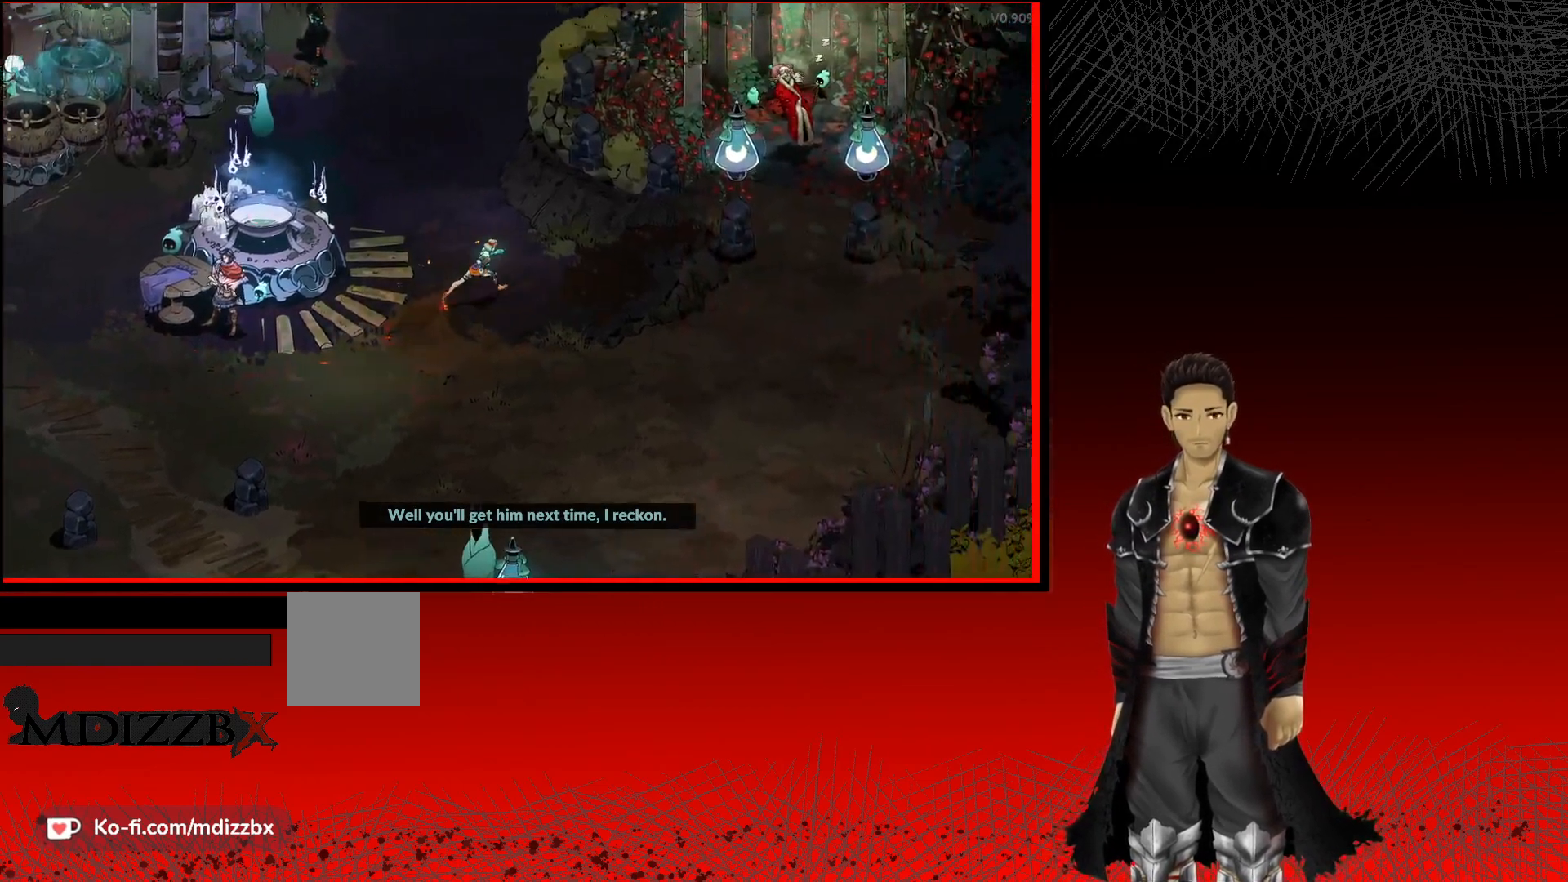
{"buttons": [], "left_stick": "right", "right_stick": "center", "events": []}
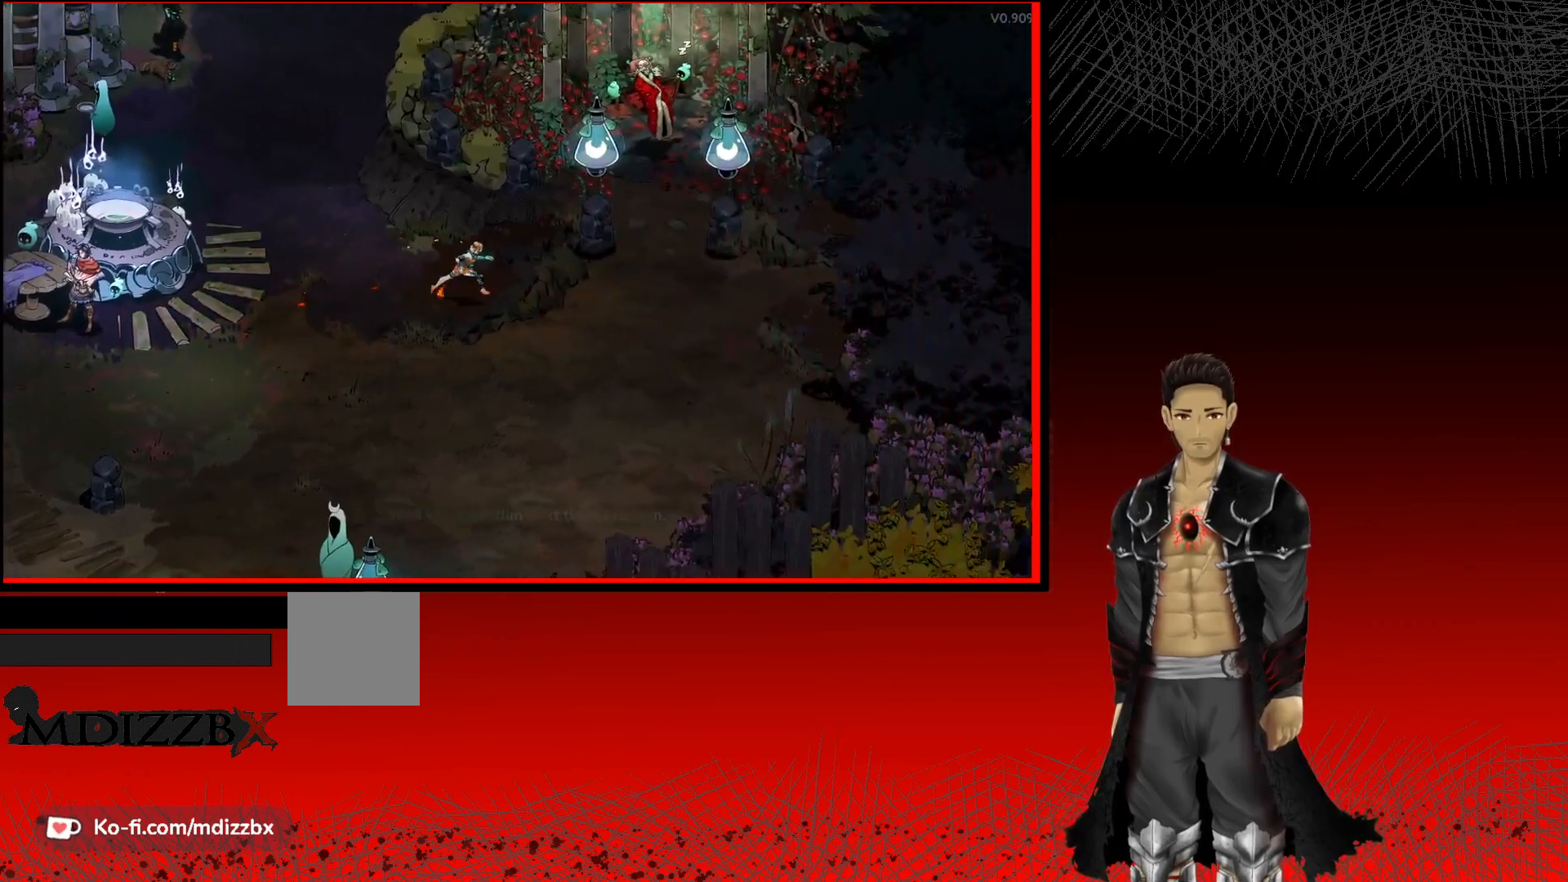
{"buttons": [], "left_stick": "up-right", "right_stick": "center", "events": [[417, "left_stick", "up-right"]]}
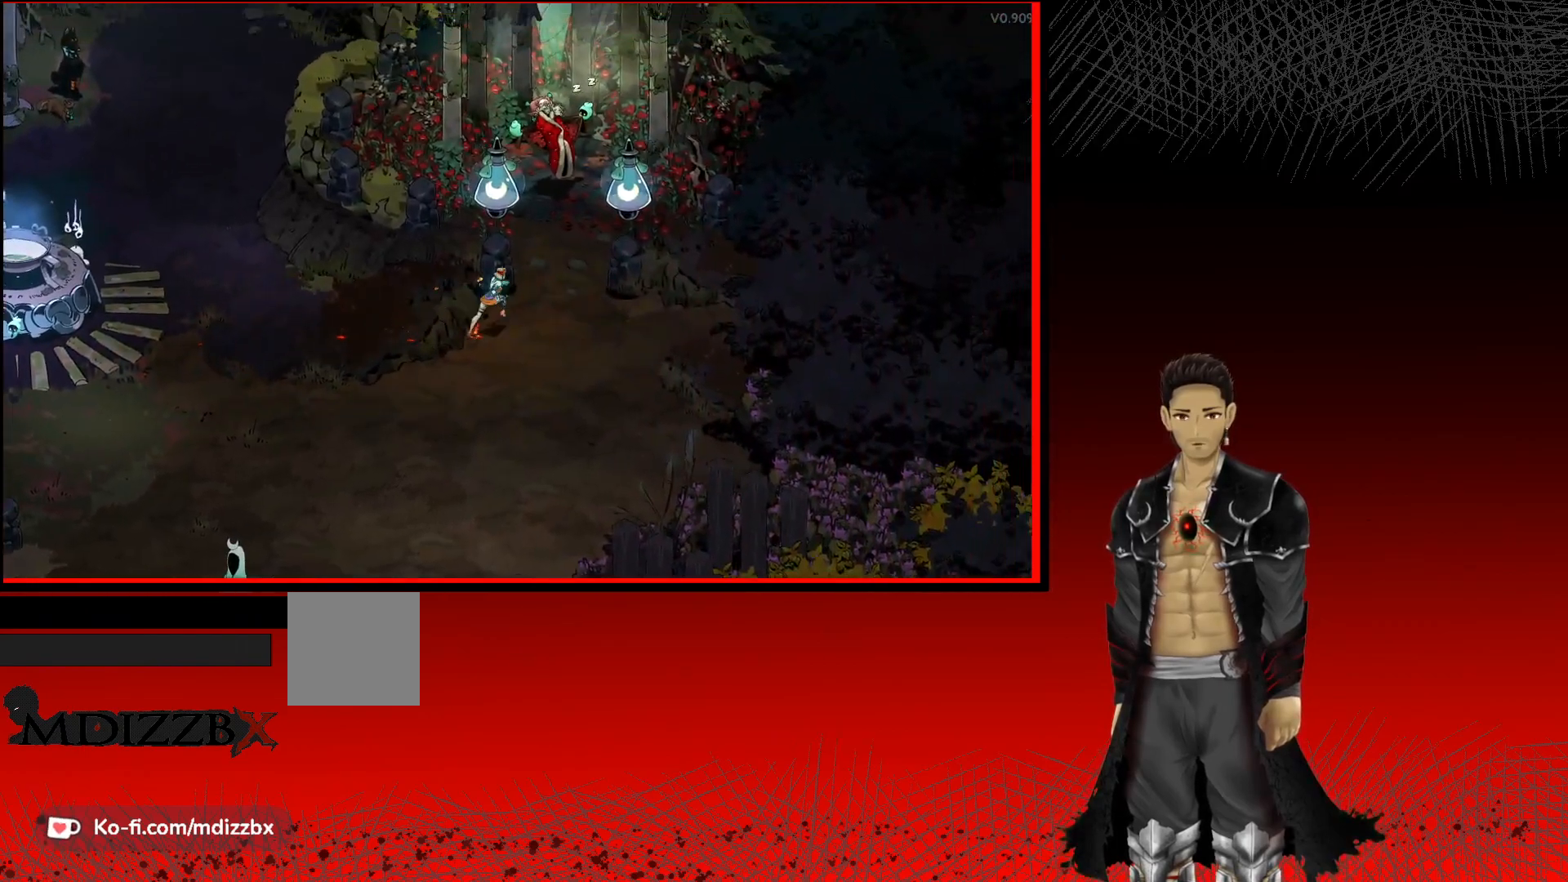
{"buttons": [], "left_stick": "up-right", "right_stick": "center", "events": []}
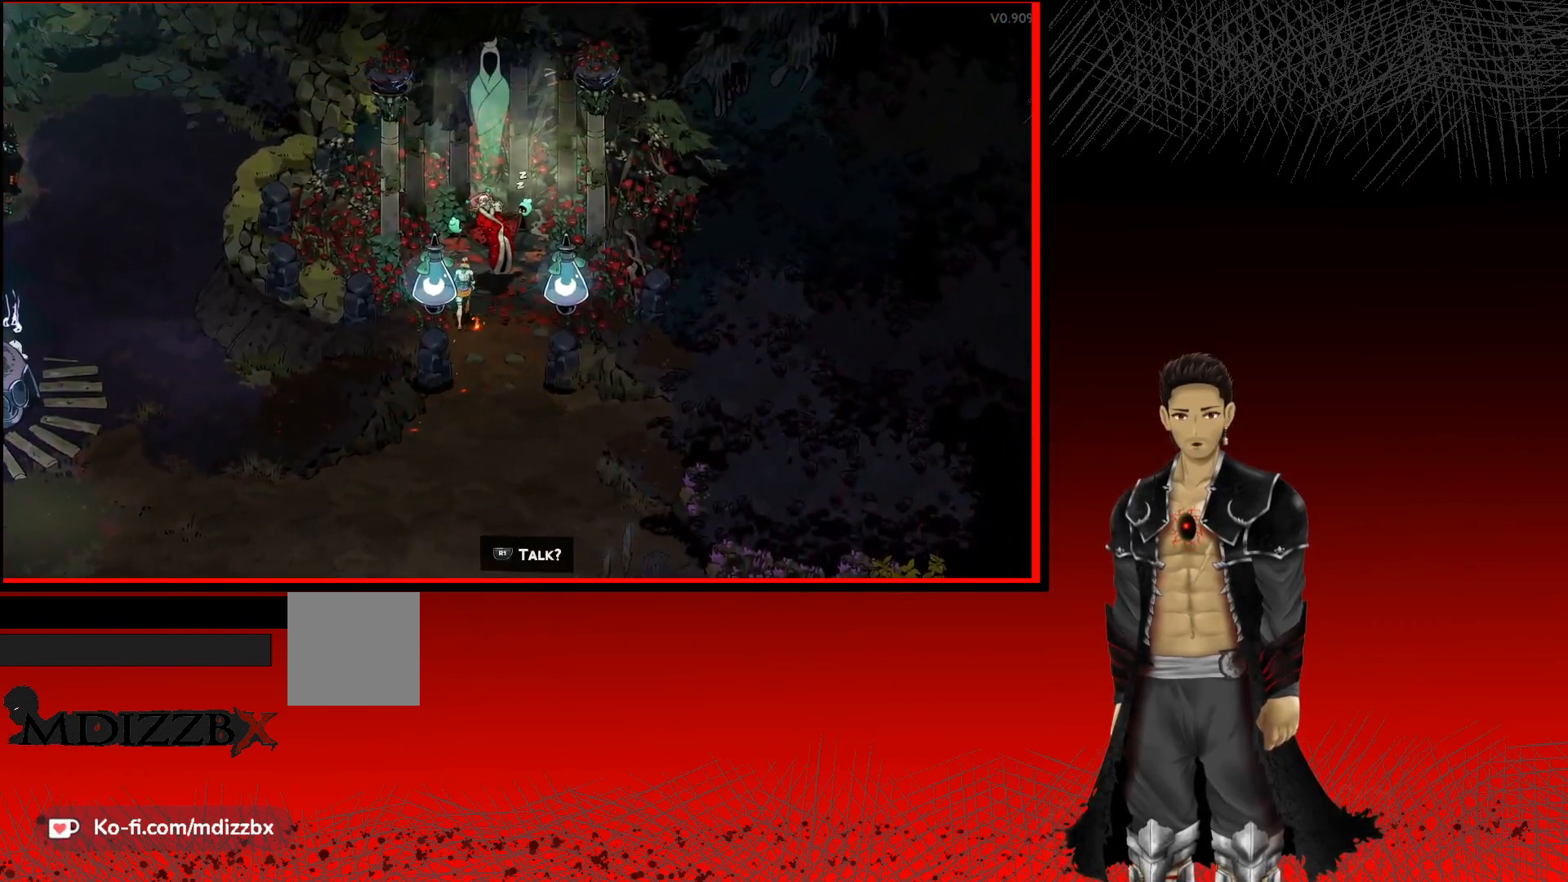
{"buttons": [], "left_stick": "center", "right_stick": "center", "events": [[50, "R1", "down"], [117, "left_stick", "center"], [217, "R1", "up"]]}
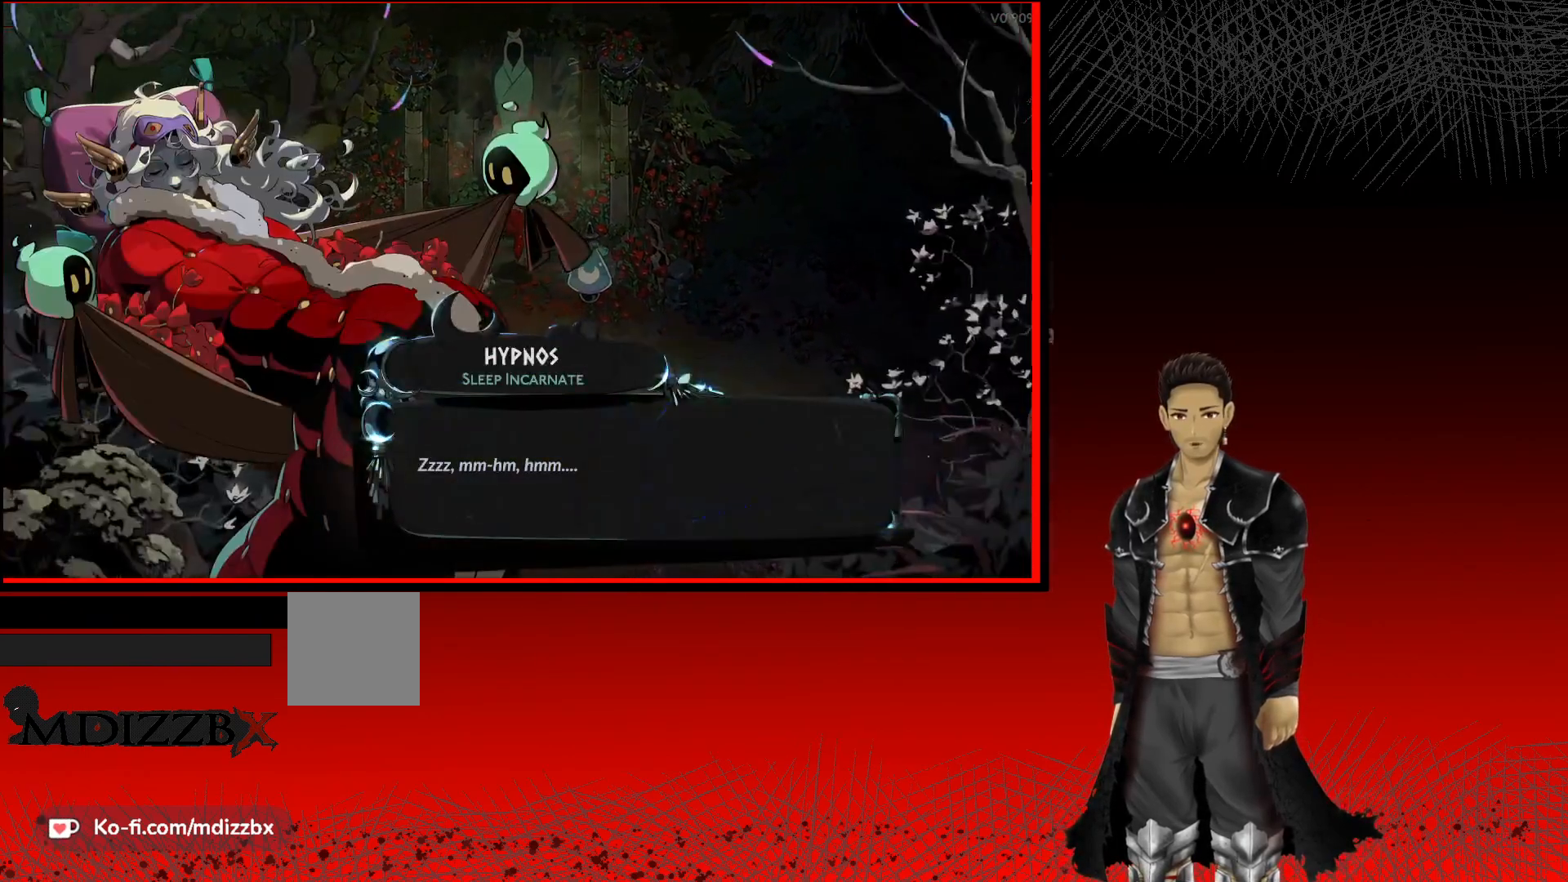
{"buttons": [], "left_stick": "center", "right_stick": "center", "events": []}
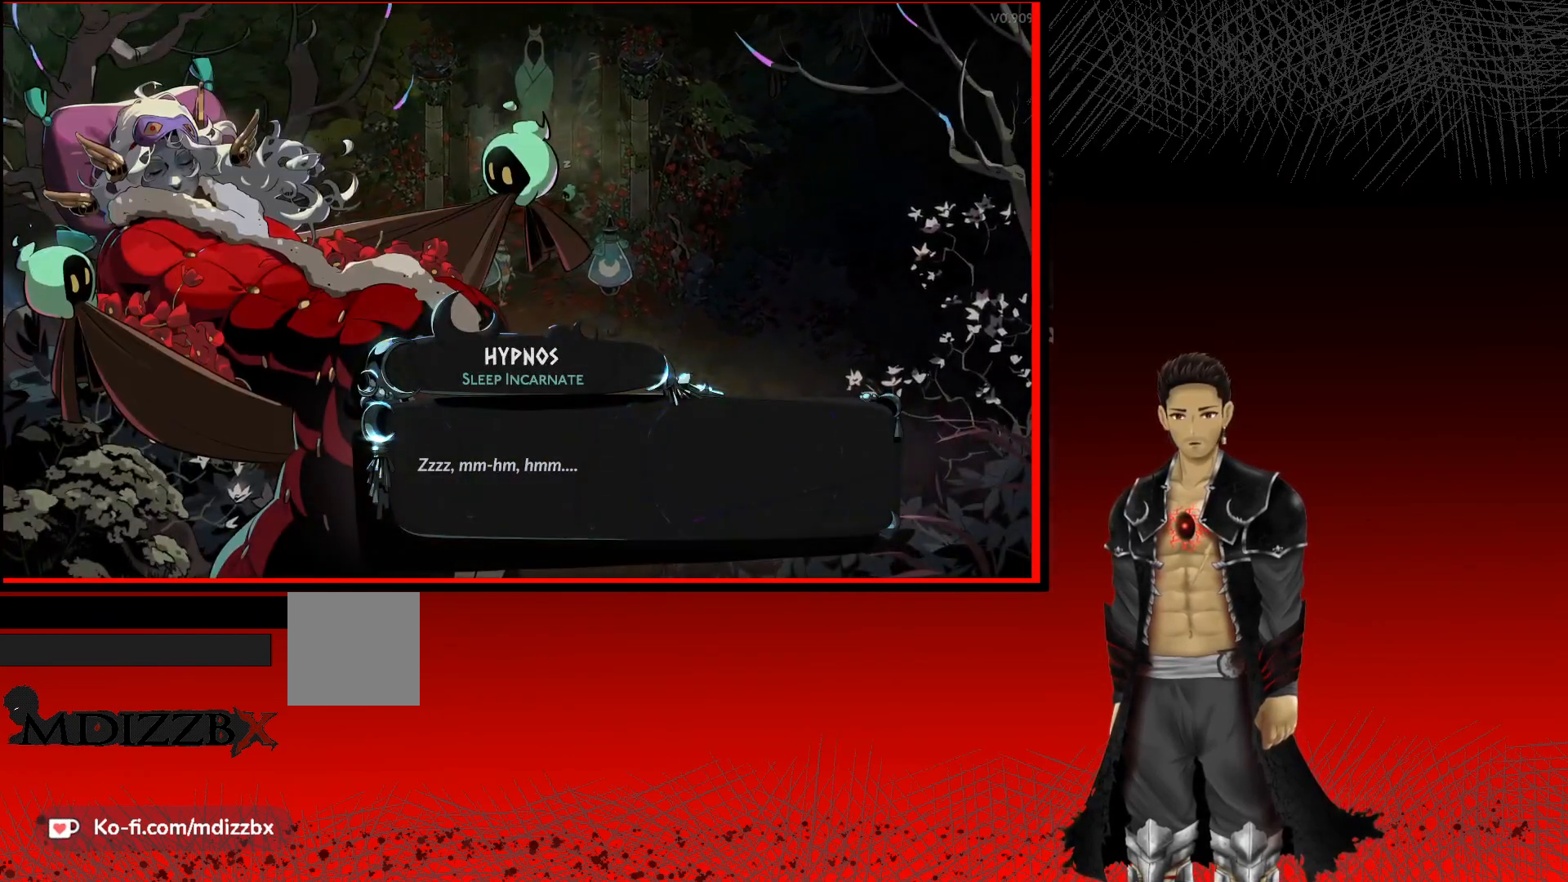
{"buttons": [], "left_stick": "center", "right_stick": "center", "events": []}
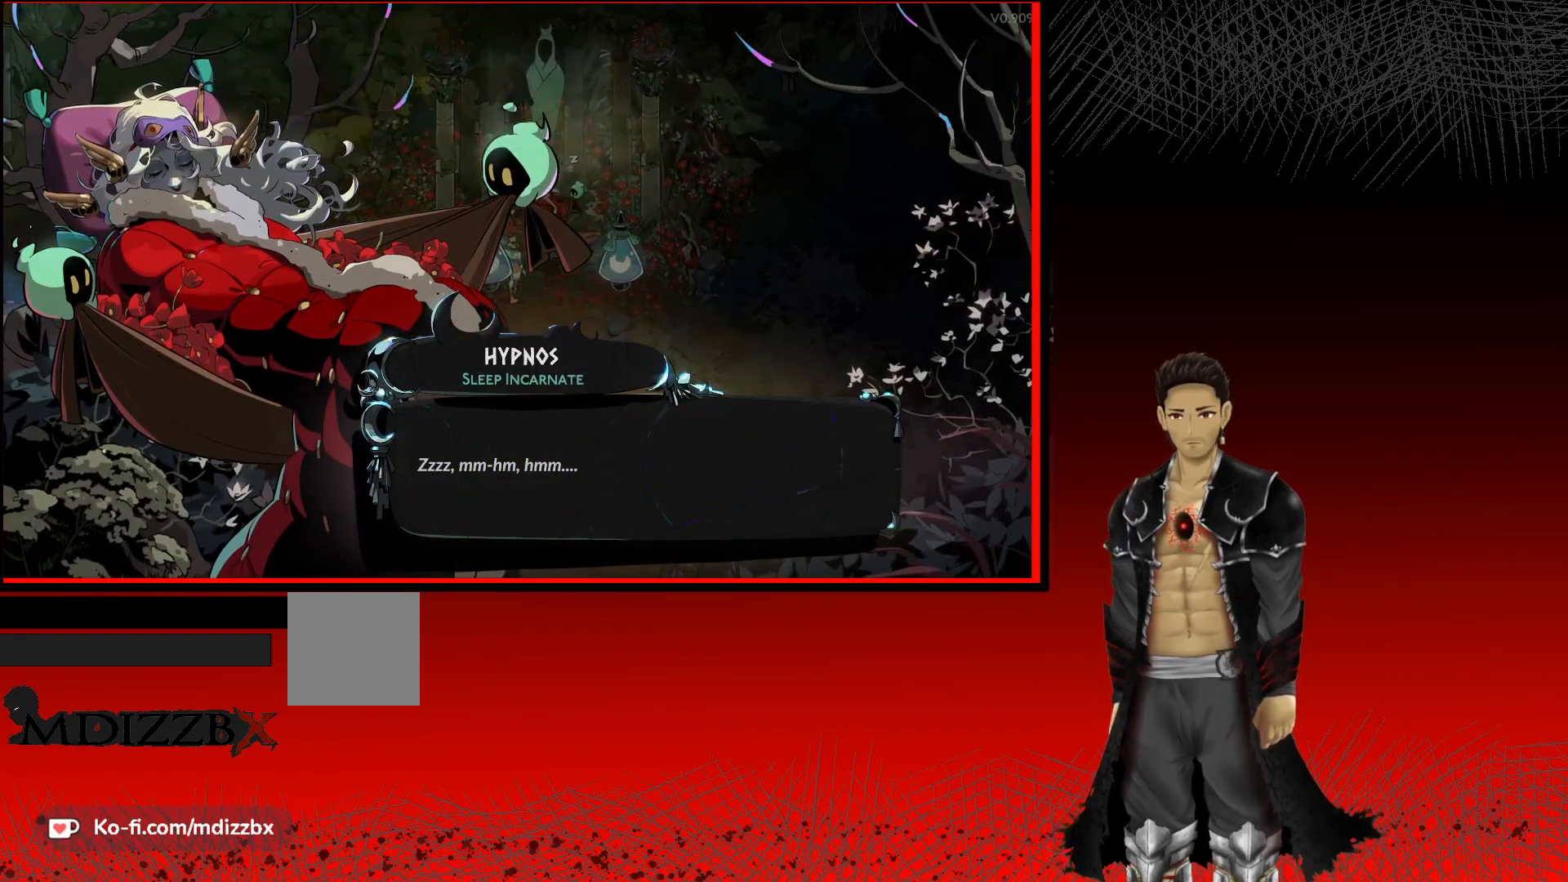
{"buttons": [], "left_stick": "center", "right_stick": "center", "events": []}
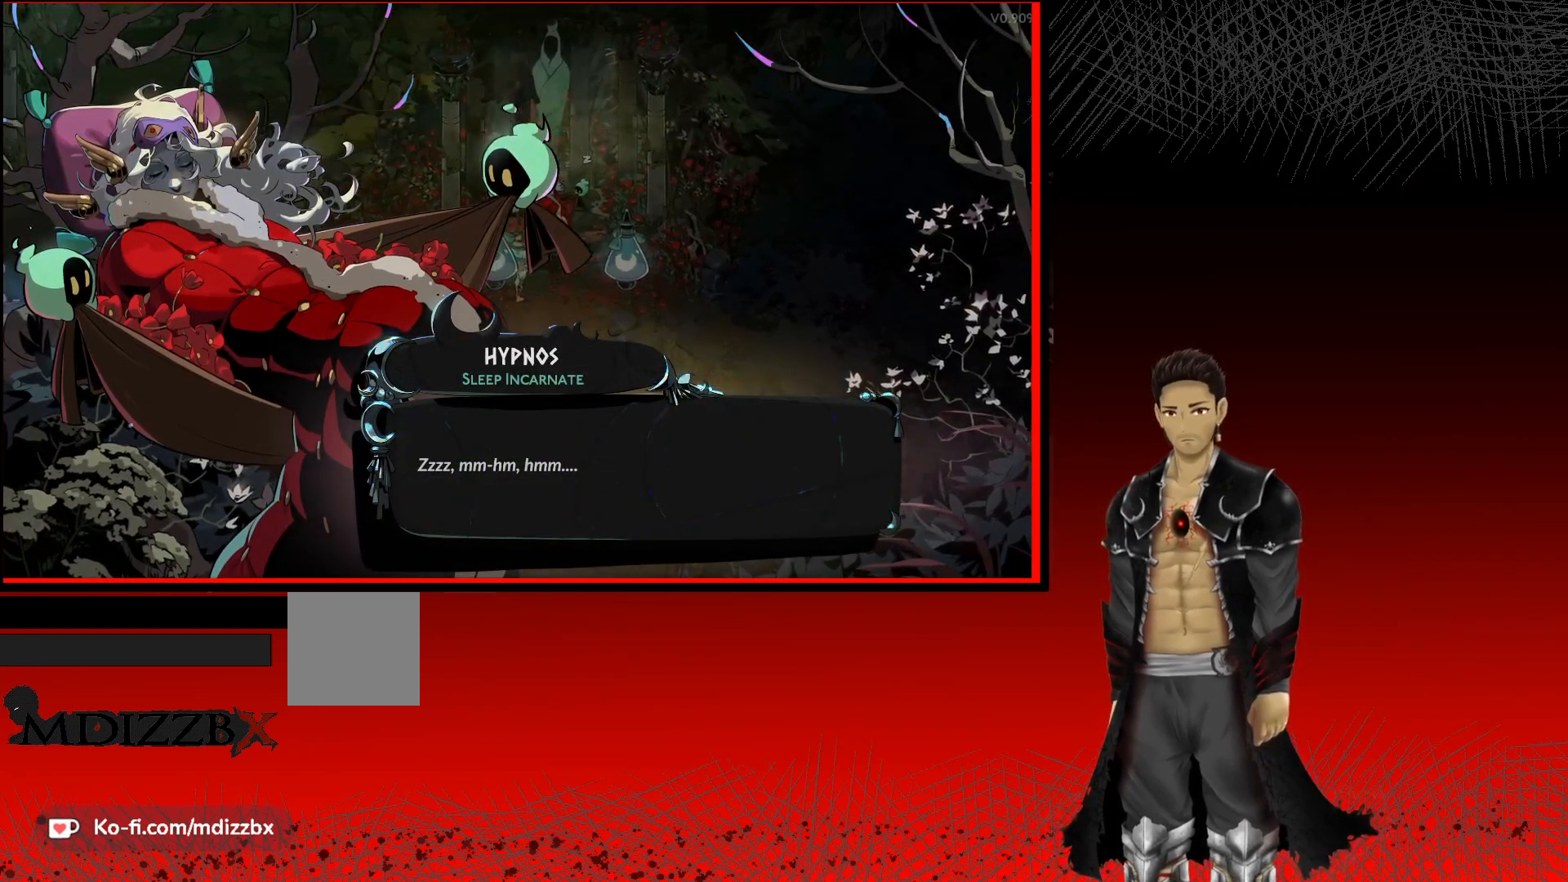
{"buttons": [], "left_stick": "center", "right_stick": "center", "events": []}
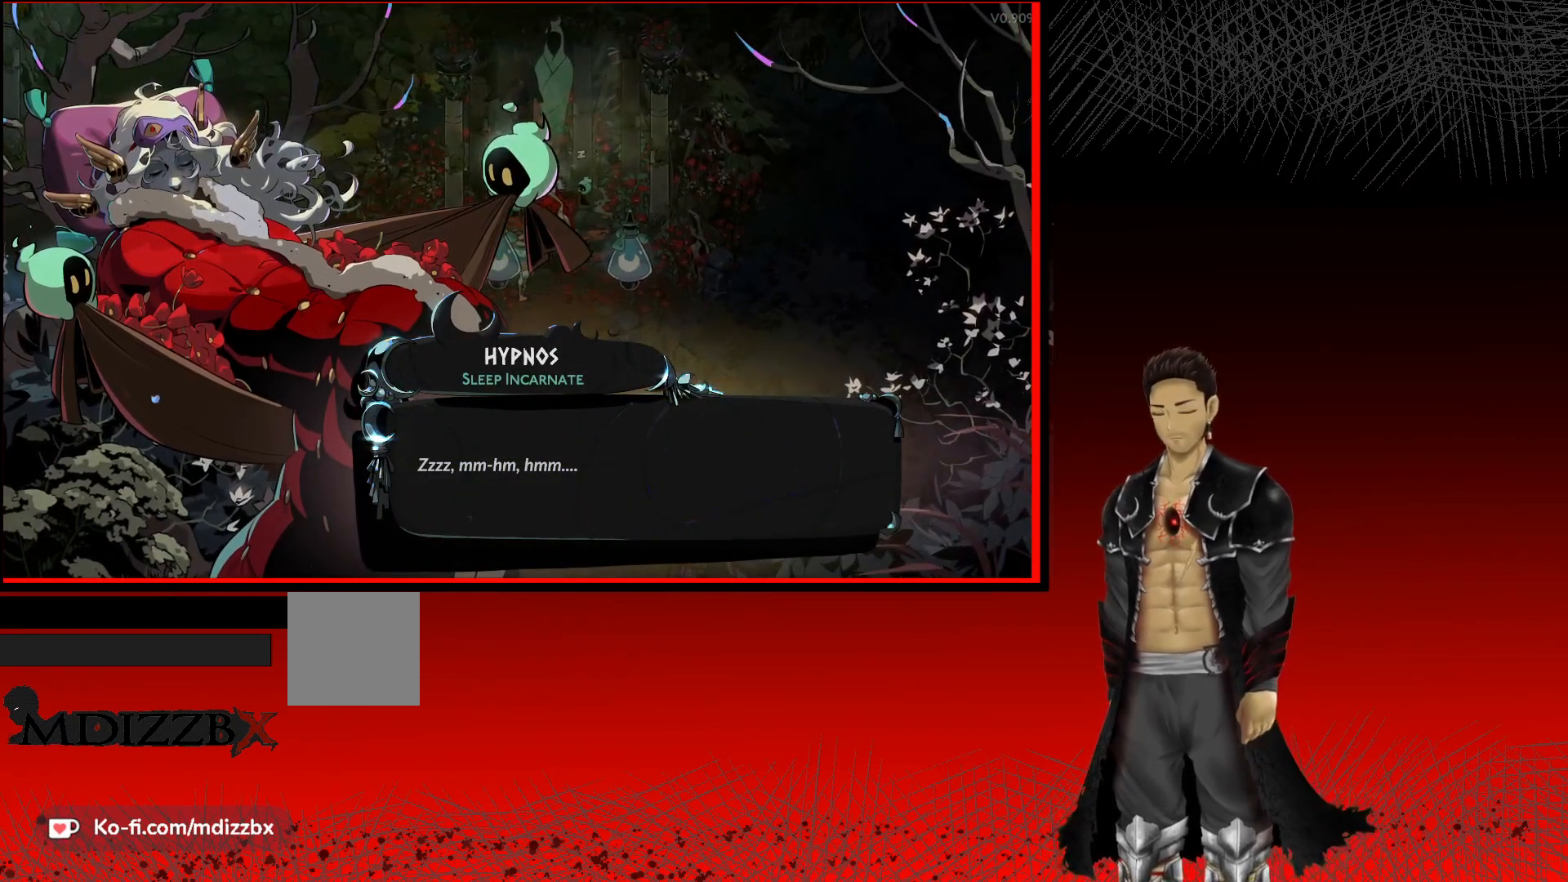
{"buttons": [], "left_stick": "center", "right_stick": "center", "events": []}
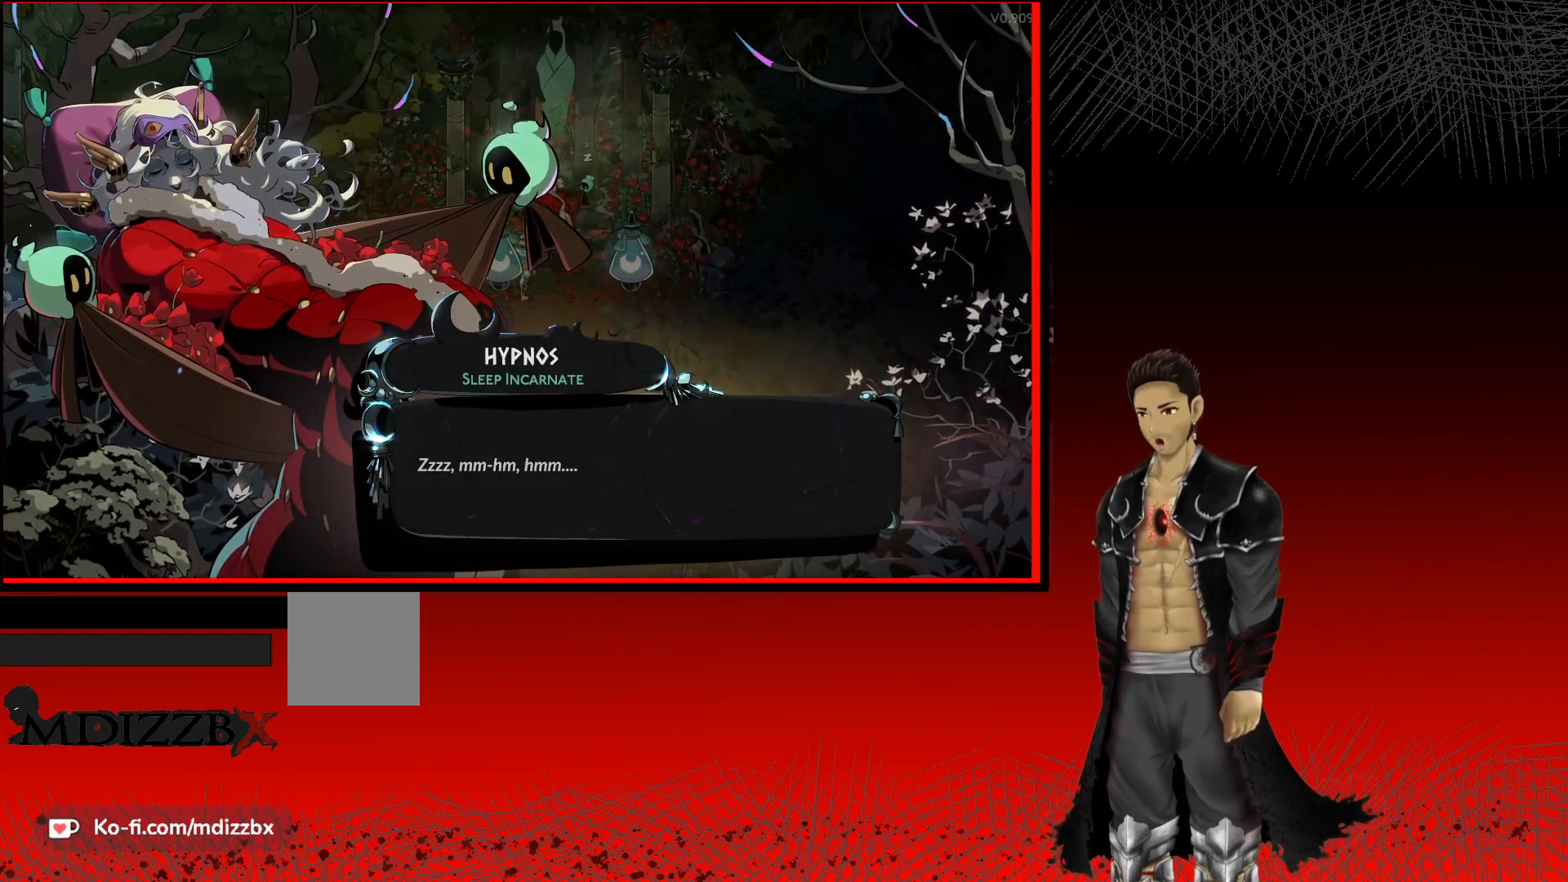
{"buttons": [], "left_stick": "center", "right_stick": "center", "events": []}
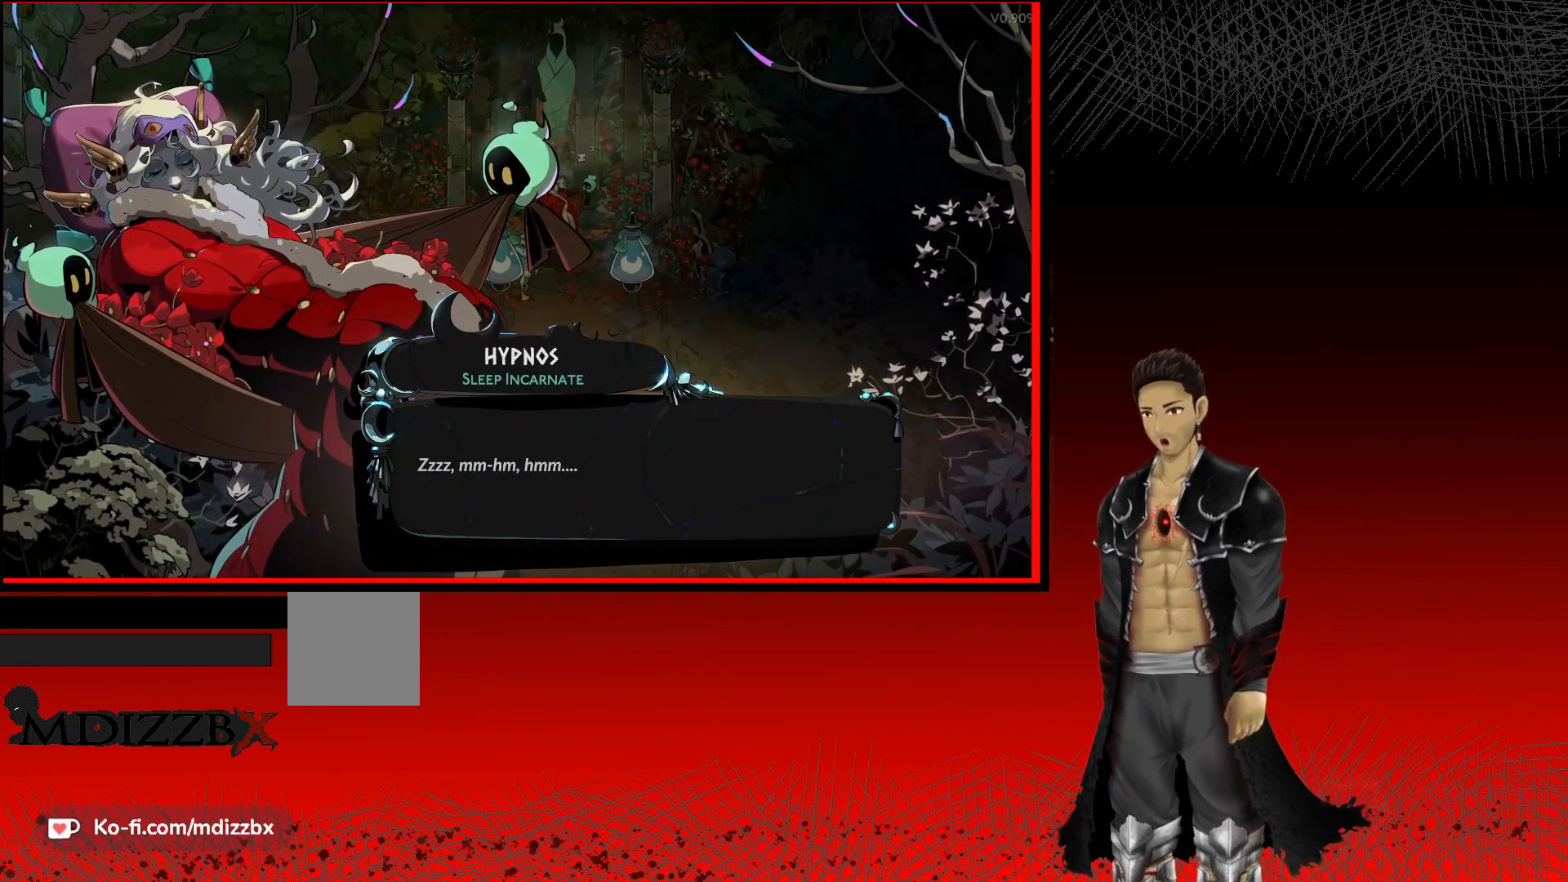
{"buttons": [], "left_stick": "center", "right_stick": "center", "events": []}
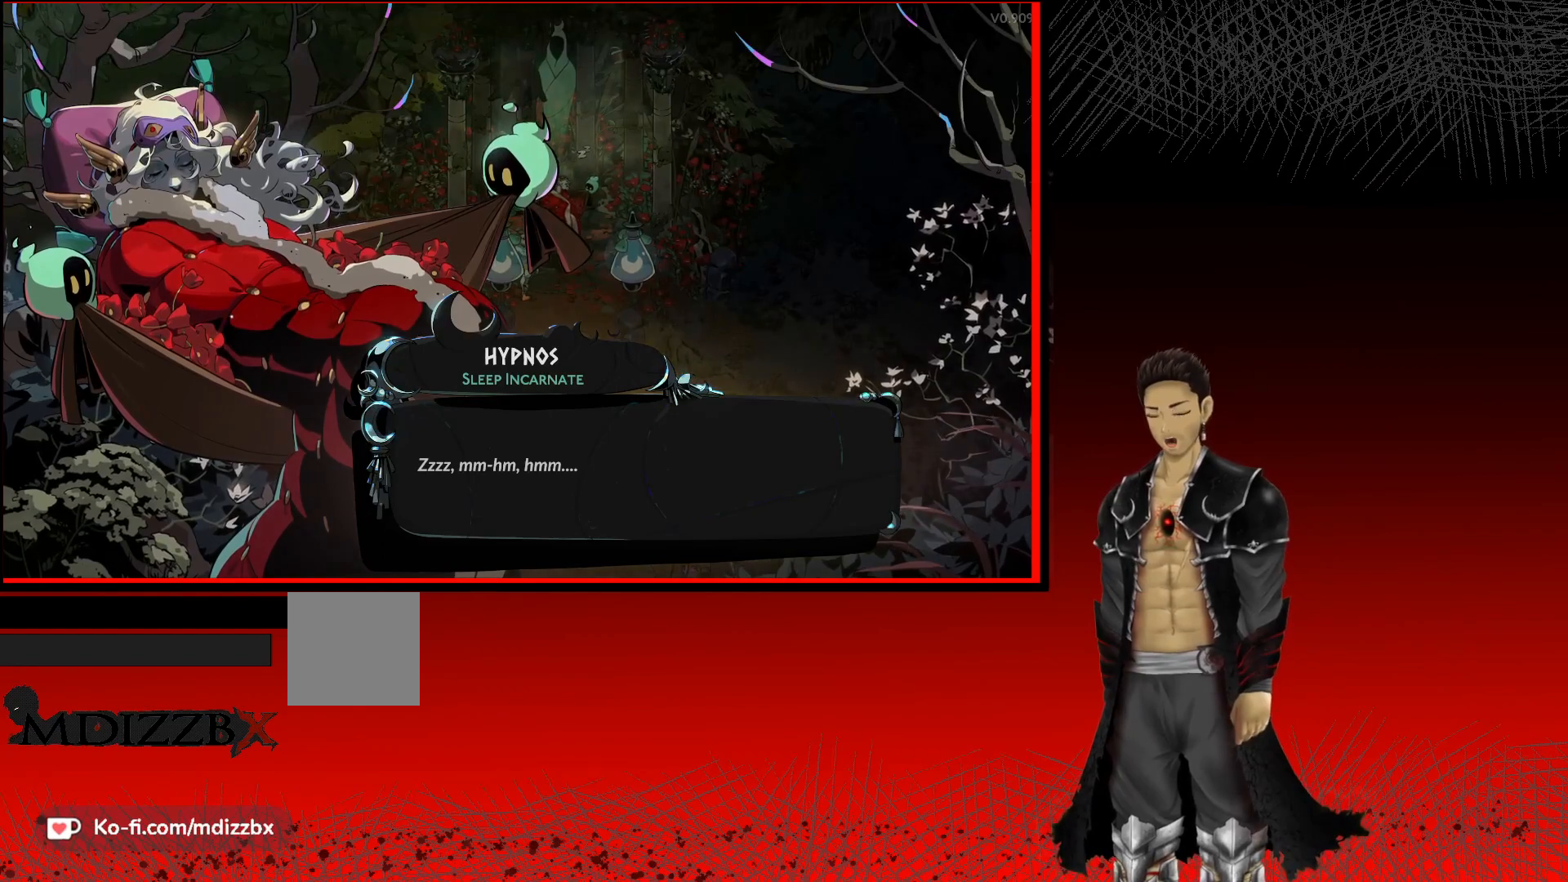
{"buttons": [], "left_stick": "center", "right_stick": "center", "events": []}
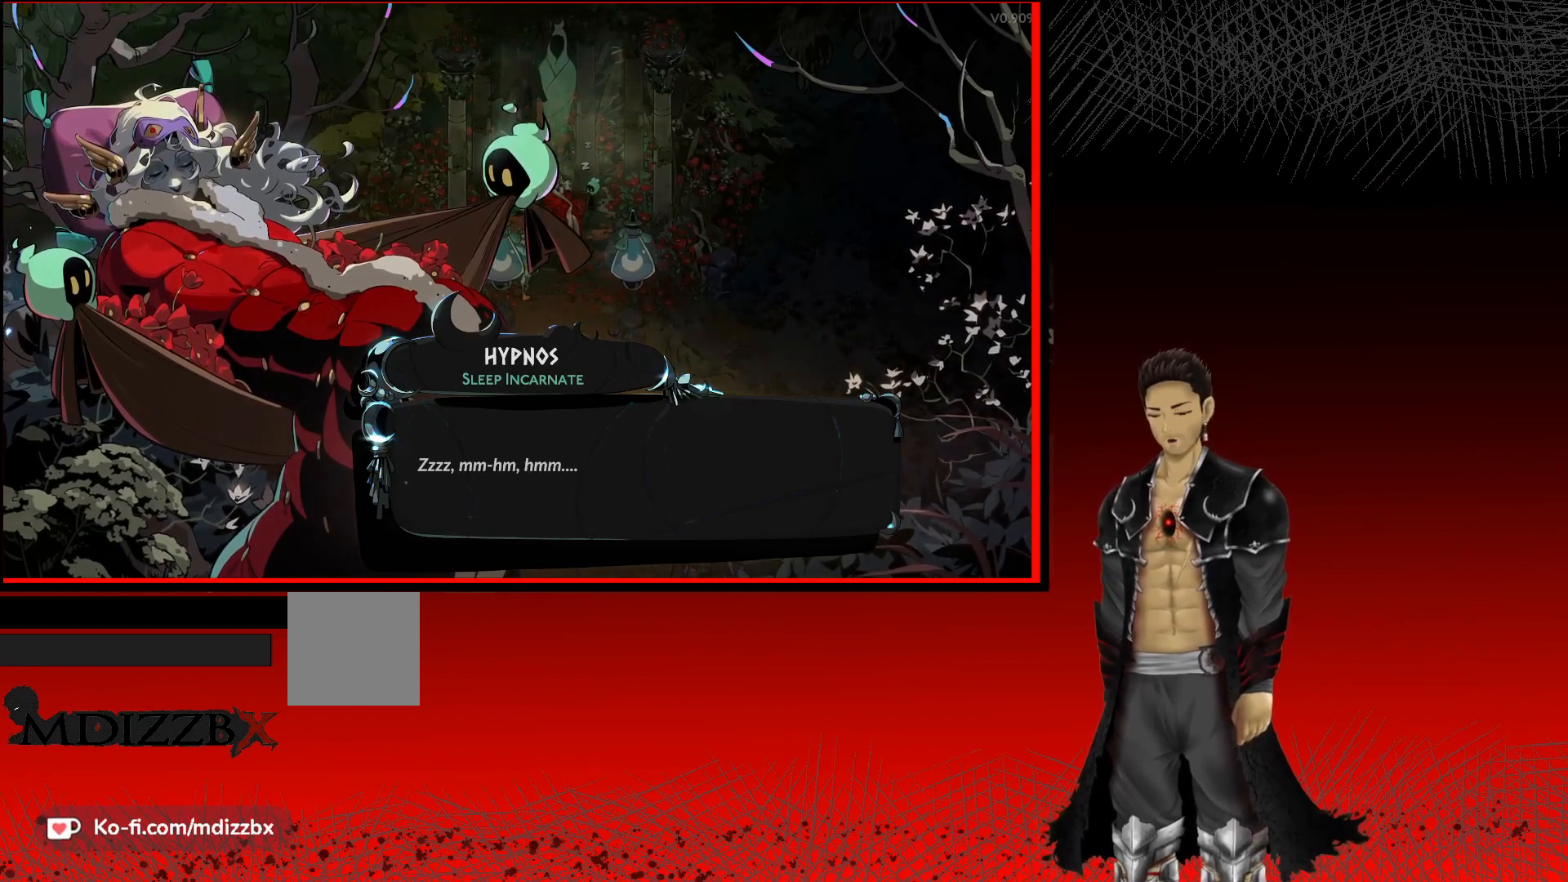
{"buttons": [], "left_stick": "center", "right_stick": "center", "events": []}
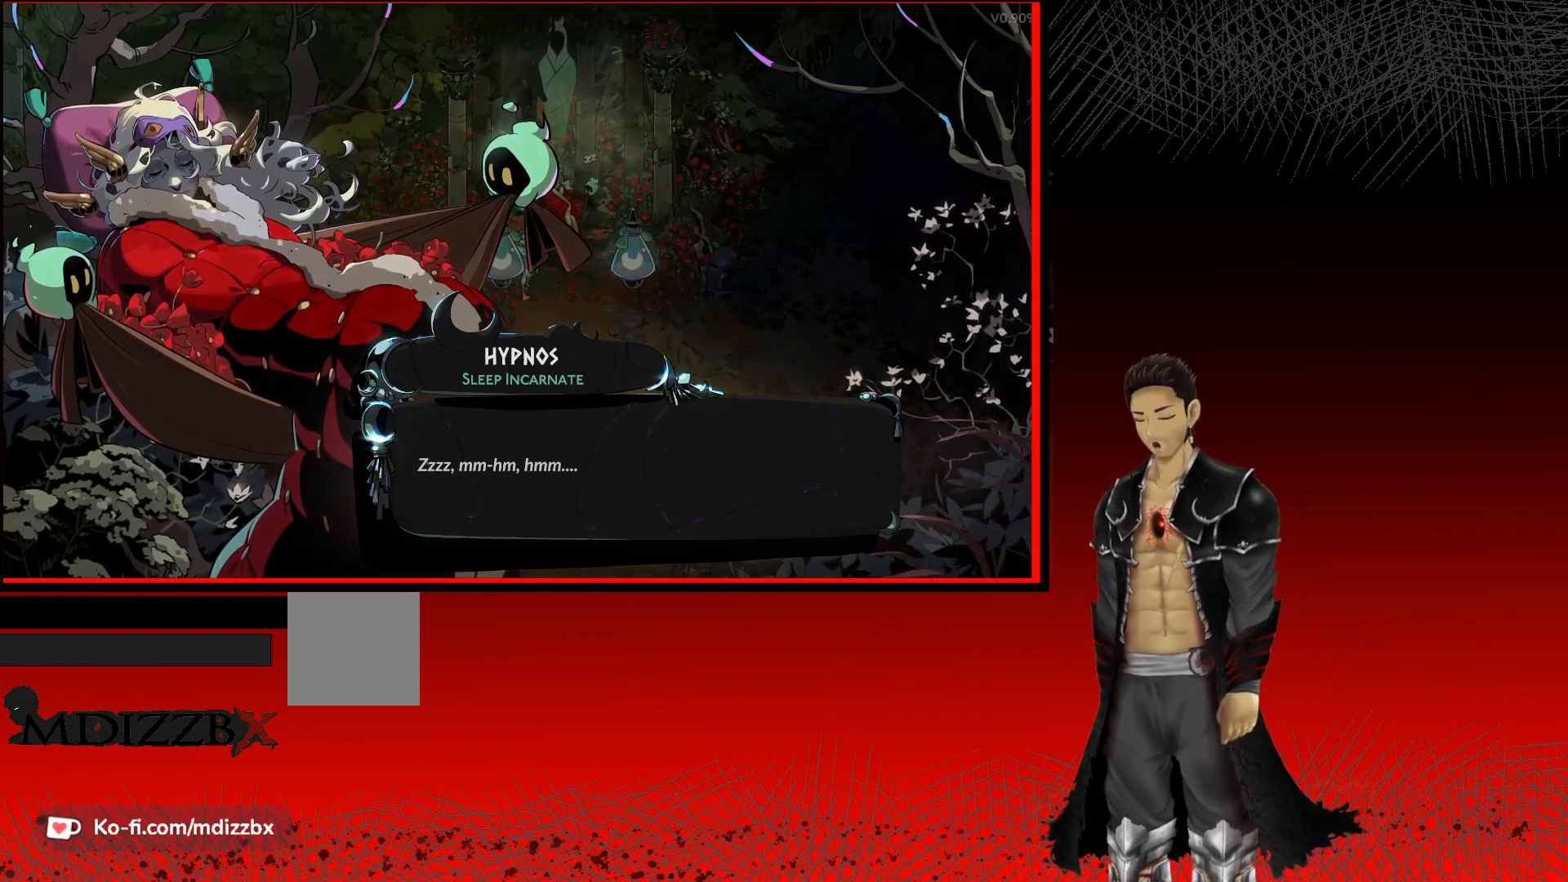
{"buttons": [], "left_stick": "center", "right_stick": "center", "events": [[317, "A", "down"], [500, "A", "up"]]}
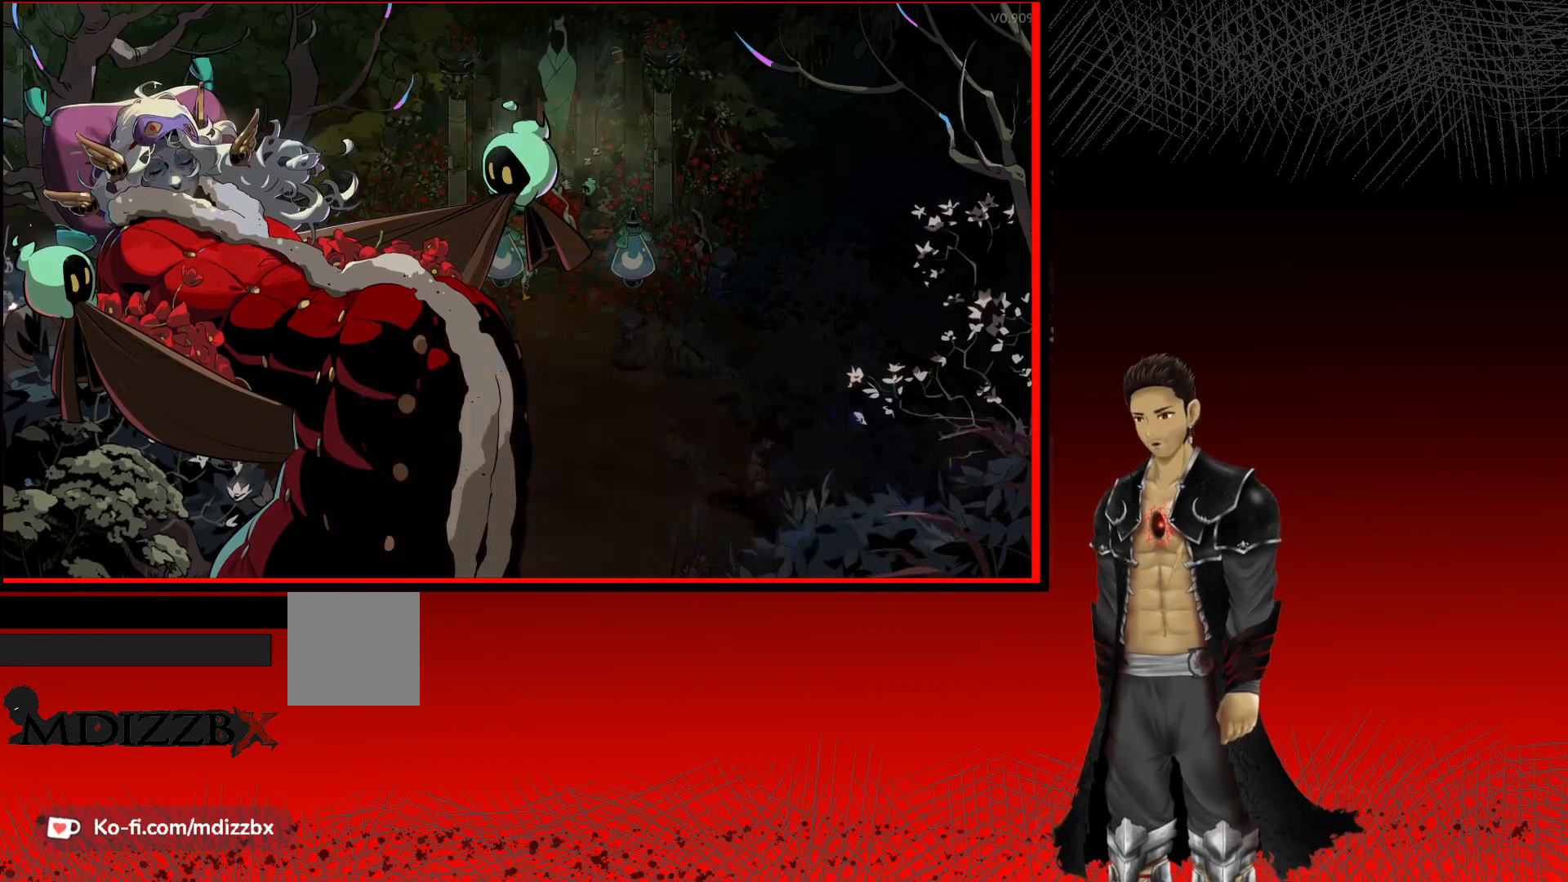
{"buttons": [], "left_stick": "center", "right_stick": "center", "events": []}